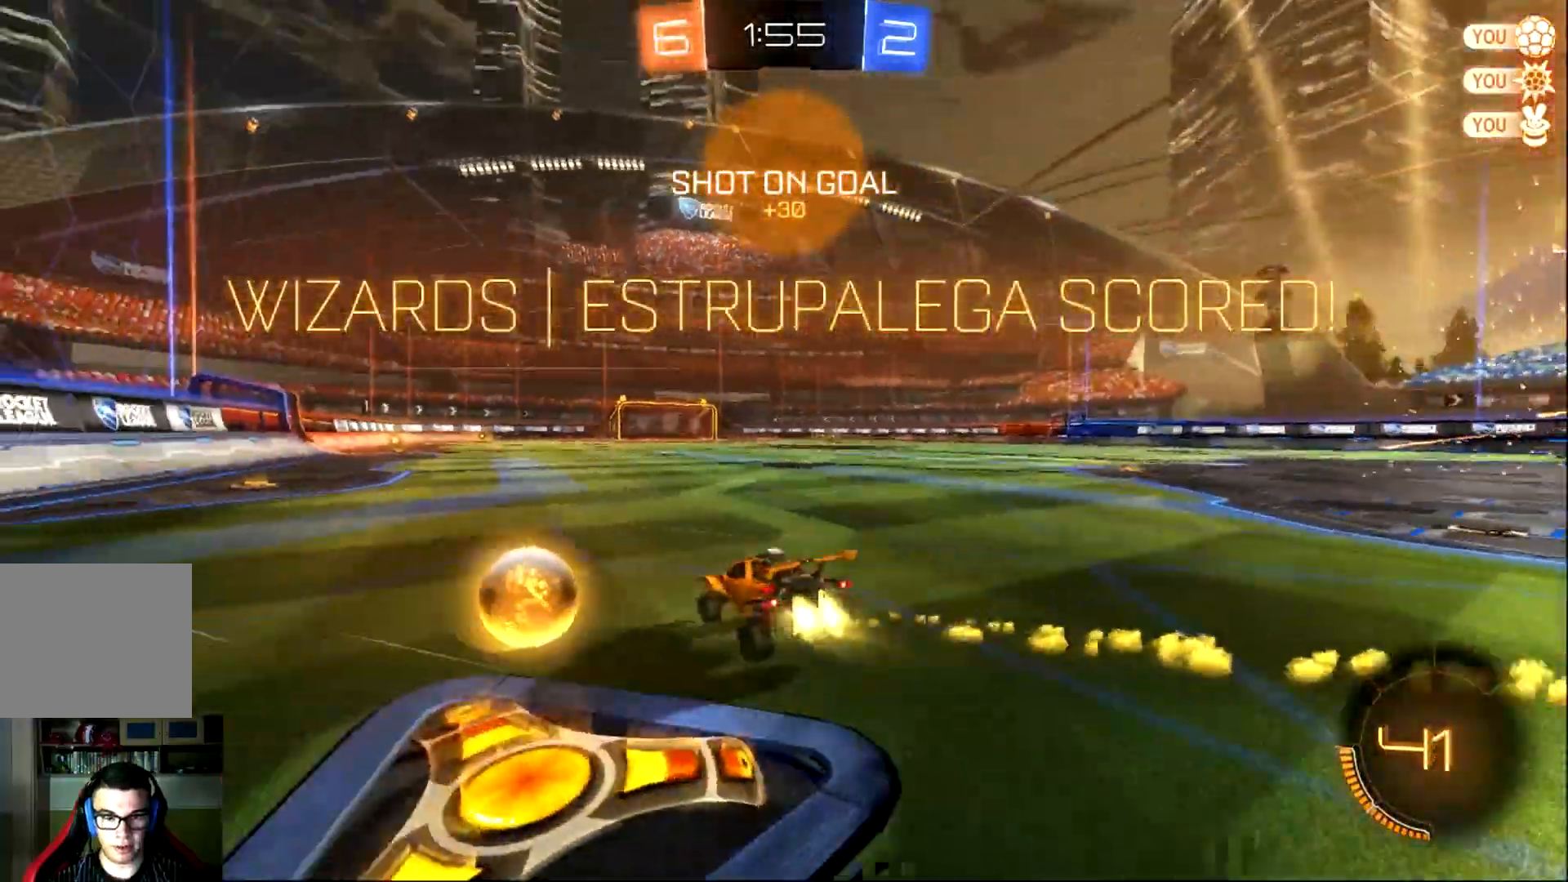
Gameplay with a controller (PlayStation layout); each line is a JSON object with the inputs held at the frame after it. "events" lists button and stick changes between this image and that frame as [ms after this image, input, new state], when the widget could be followed in between. Not read: right_stick.
{"buttons": ["CROSS", "CIRCLE", "R2"], "left_stick": "left", "events": [[33, "left_stick", "right"], [250, "left_stick", "center"], [317, "CIRCLE", "up"], [317, "left_stick", "left"], [450, "CIRCLE", "down"], [450, "CROSS", "down"]]}
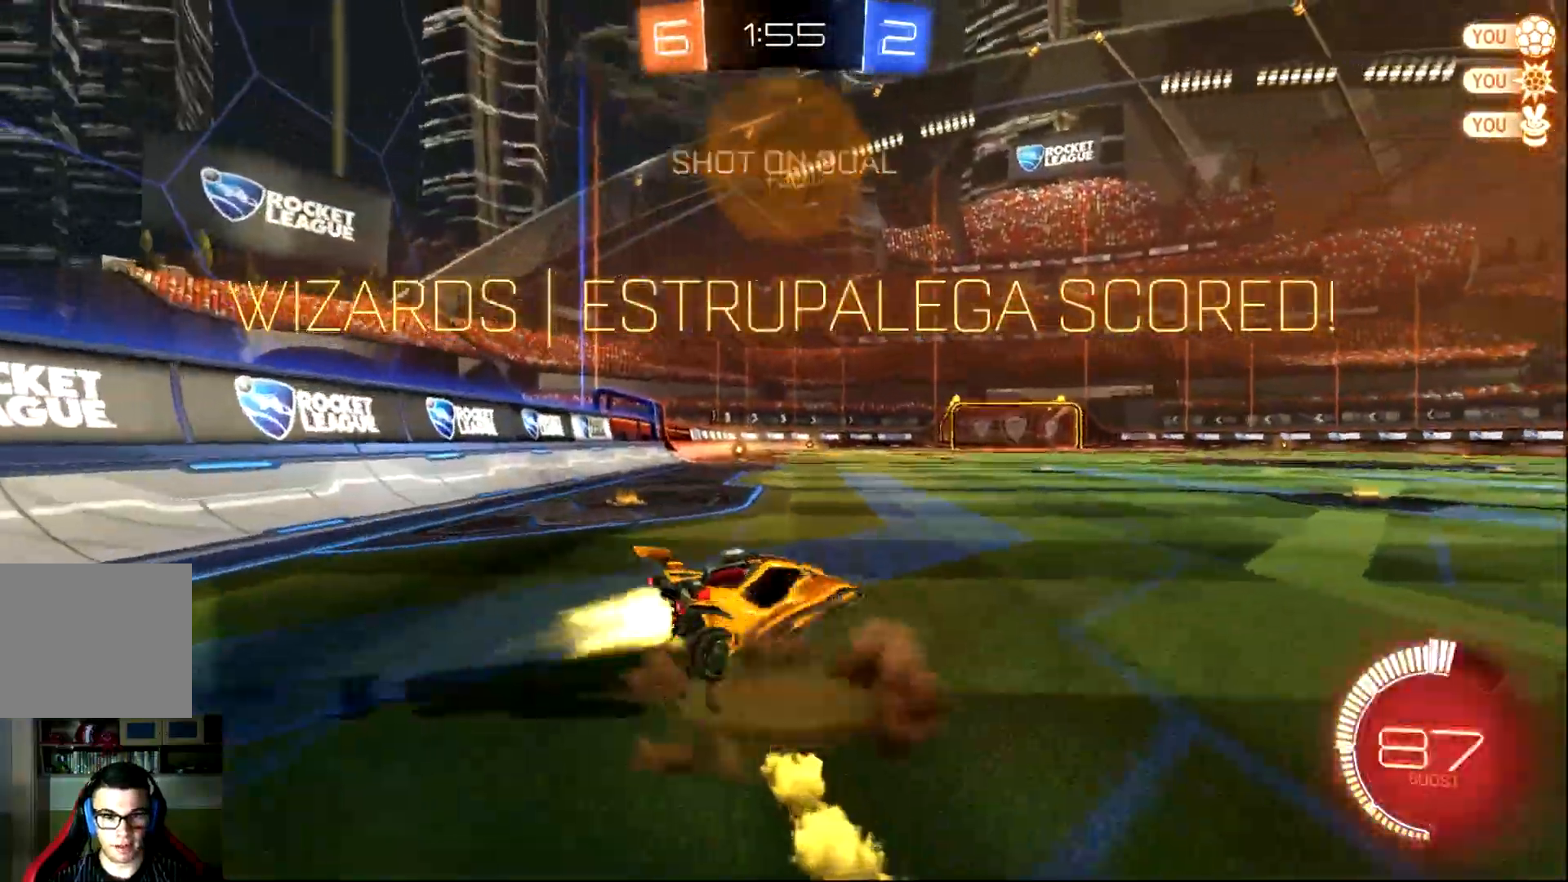
{"buttons": ["CROSS", "CIRCLE", "R2"], "left_stick": "left", "events": [[50, "CIRCLE", "up"], [117, "R2", "up"], [150, "CIRCLE", "down"], [150, "CROSS", "up"], [317, "R2", "down"], [417, "CROSS", "down"]]}
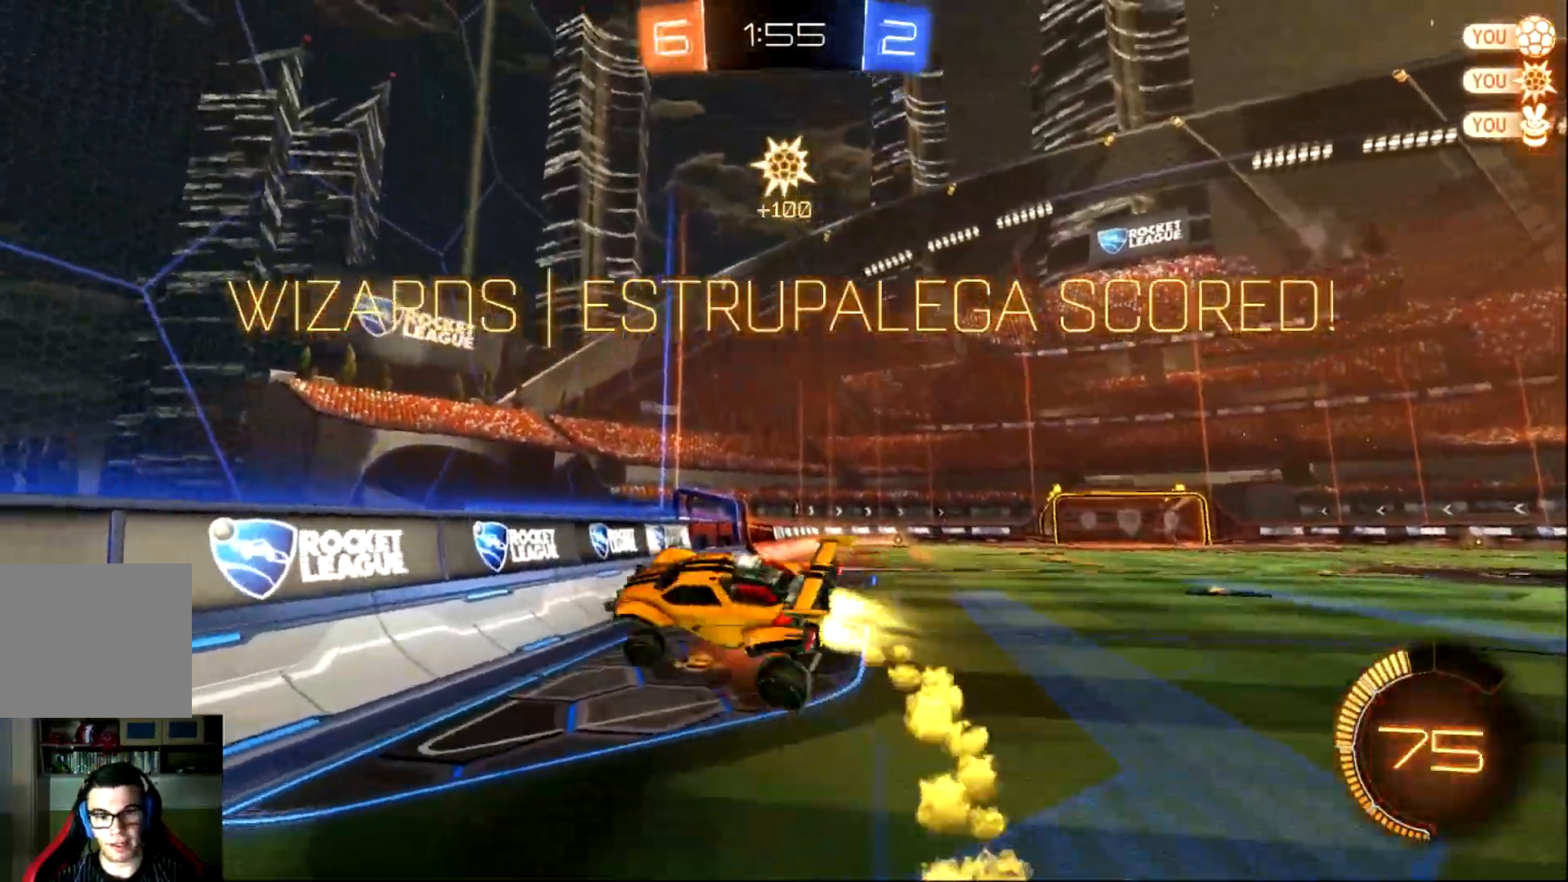
{"buttons": [], "left_stick": "left", "events": [[83, "CROSS", "up"], [116, "R2", "up"], [367, "CIRCLE", "up"]]}
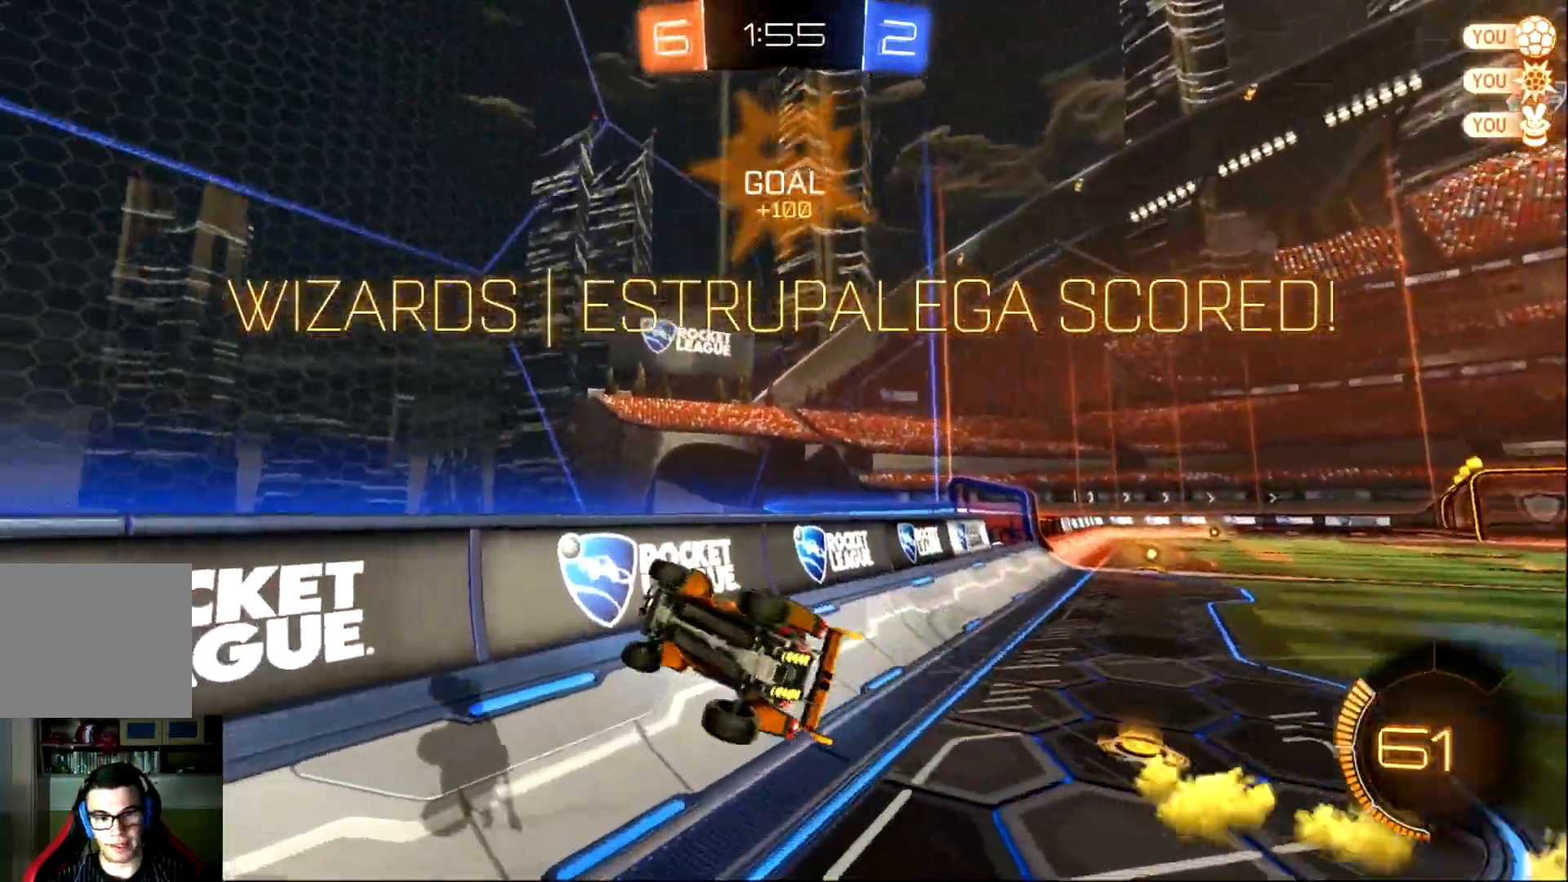
{"buttons": [], "left_stick": "center", "events": [[17, "left_stick", "center"]]}
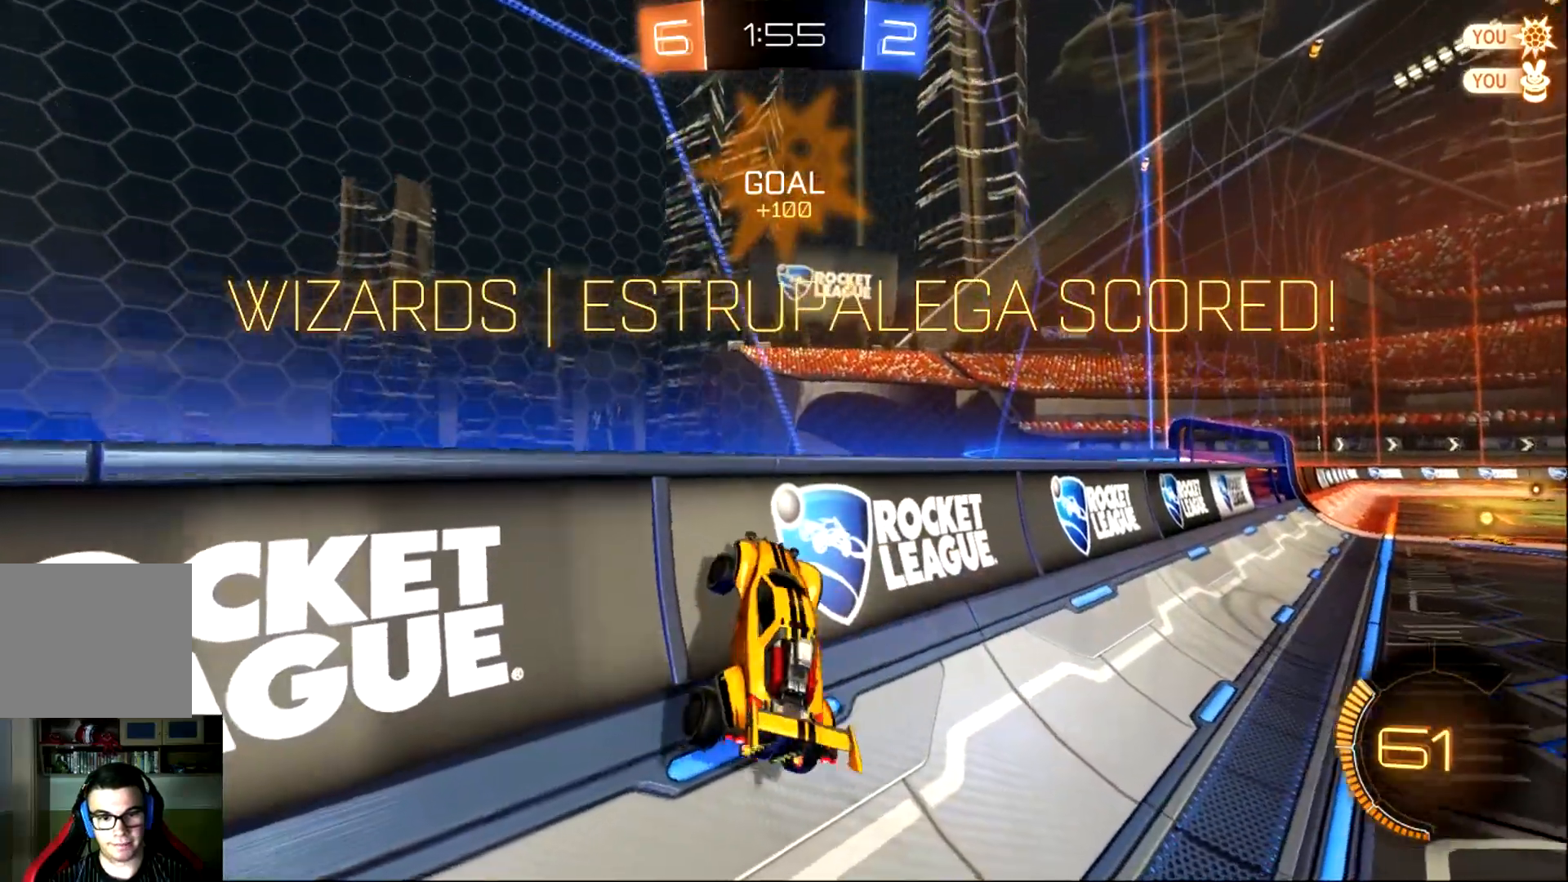
{"buttons": [], "left_stick": "center", "events": [[267, "CROSS", "down"], [367, "CROSS", "up"]]}
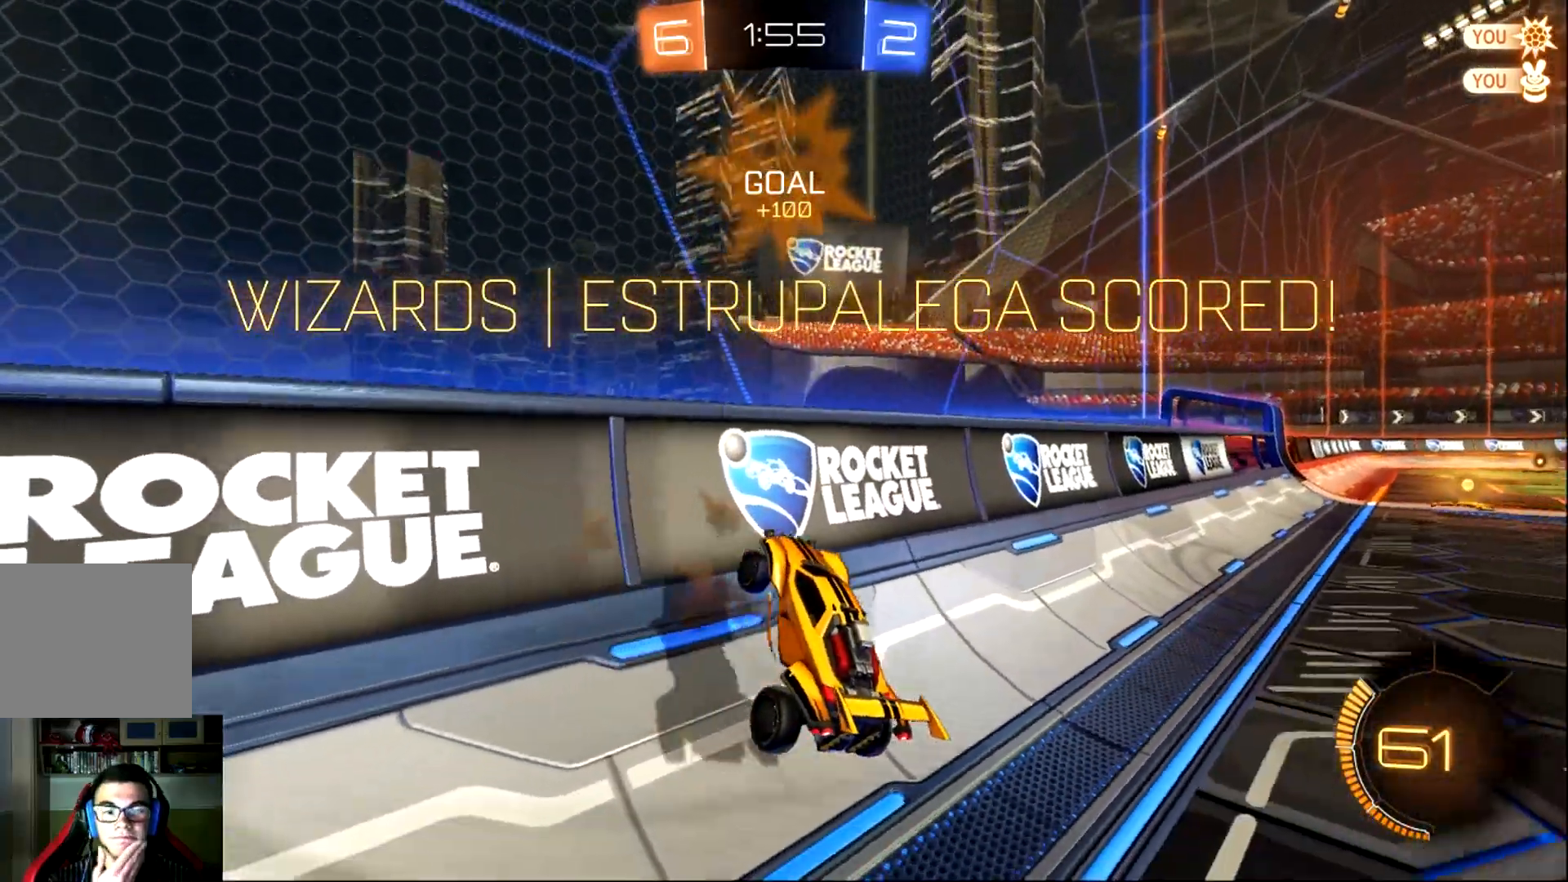
{"buttons": [], "left_stick": "center", "events": []}
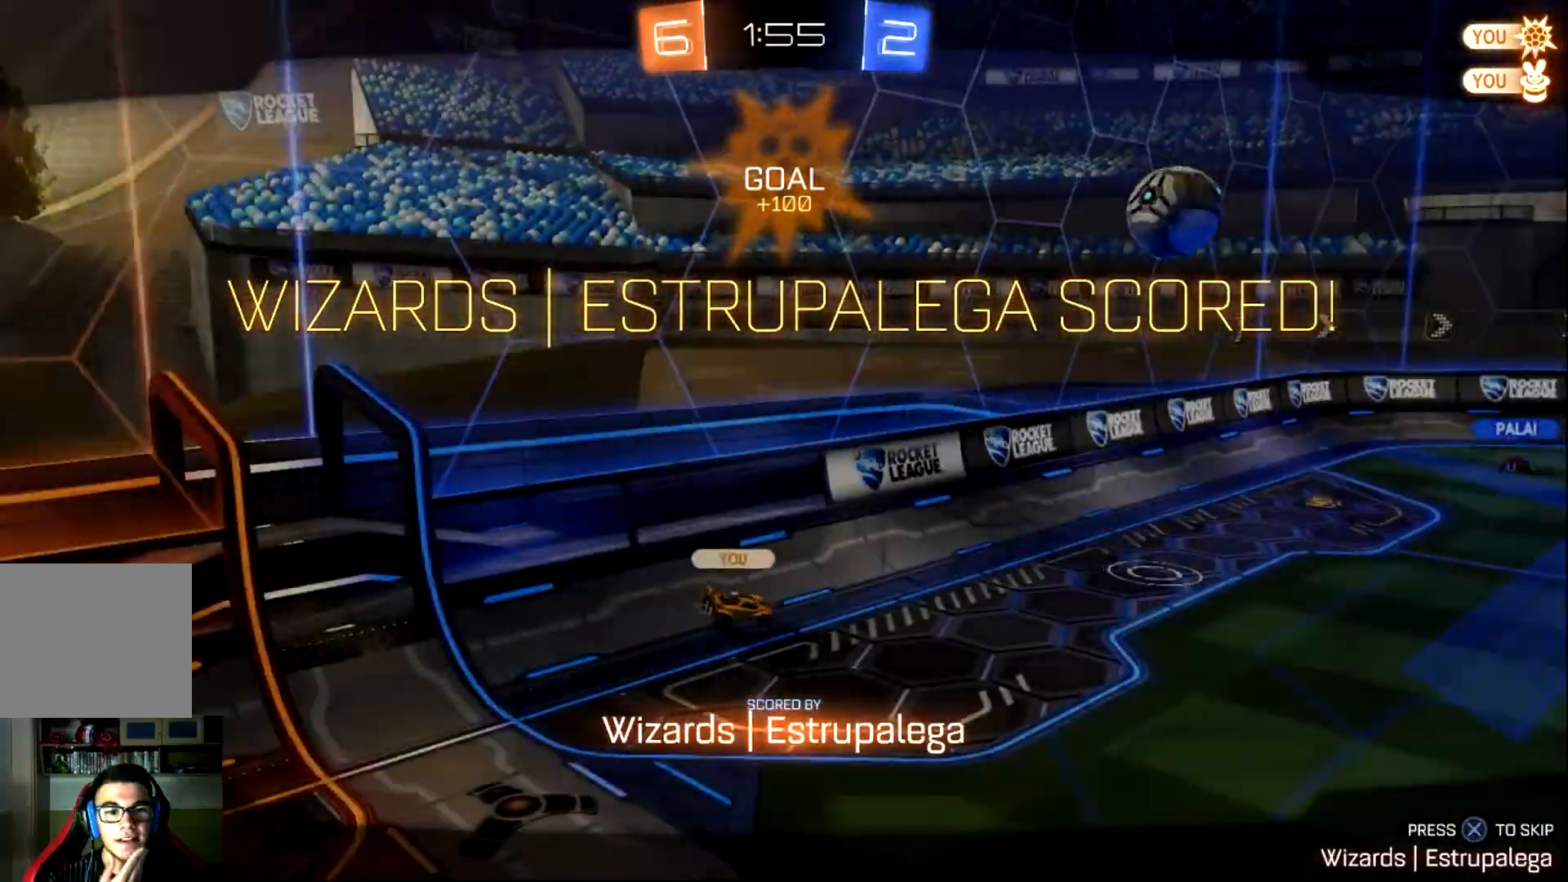
{"buttons": [], "left_stick": "center", "events": [[233, "CROSS", "down"], [367, "CROSS", "up"]]}
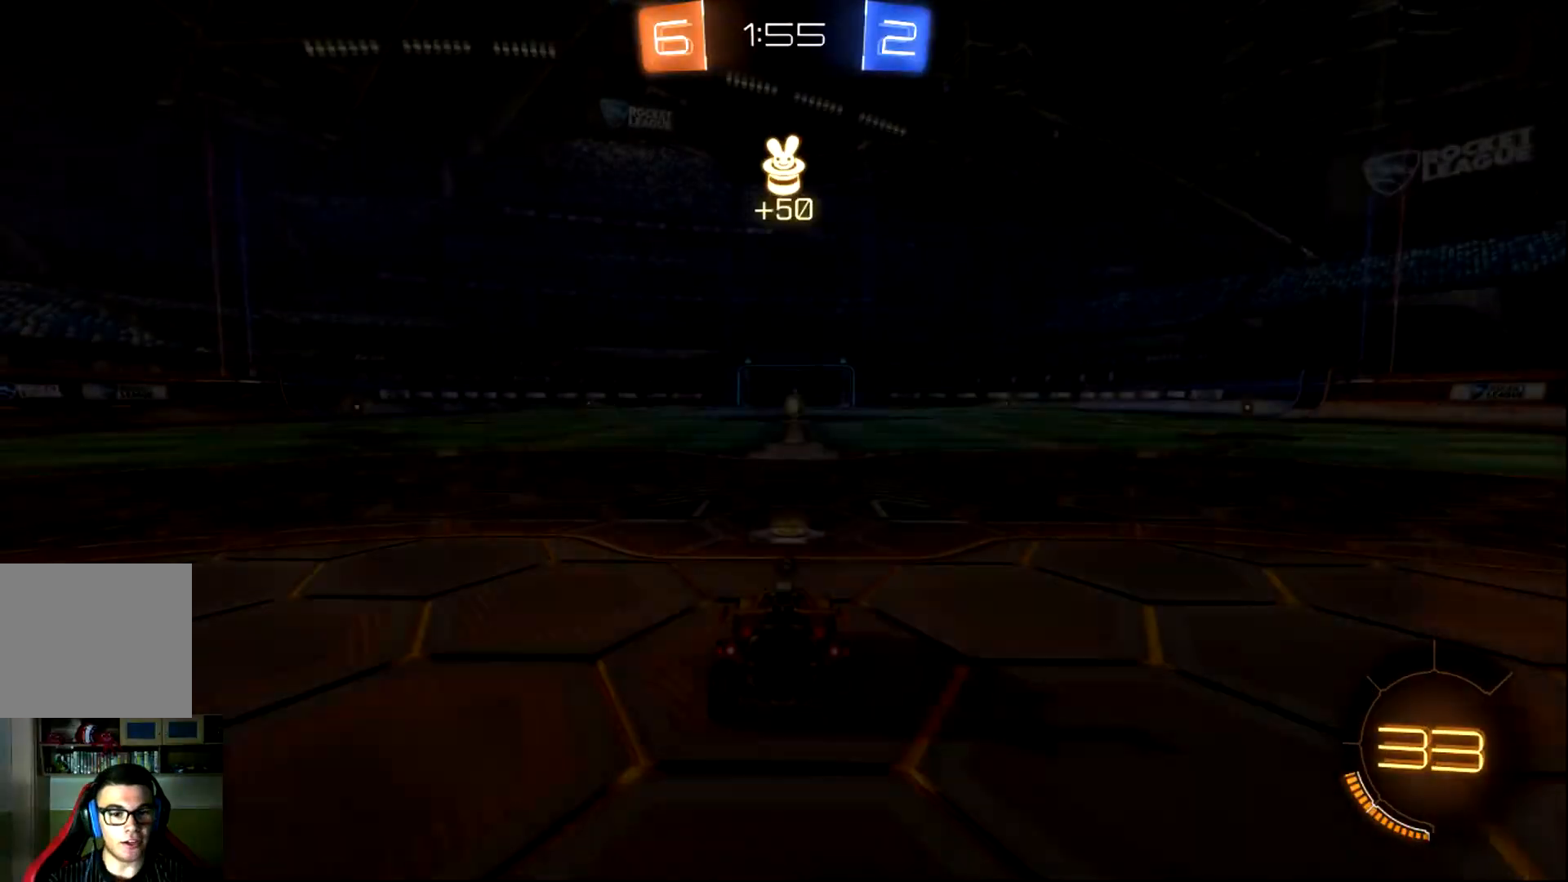
{"buttons": [], "left_stick": "center", "events": []}
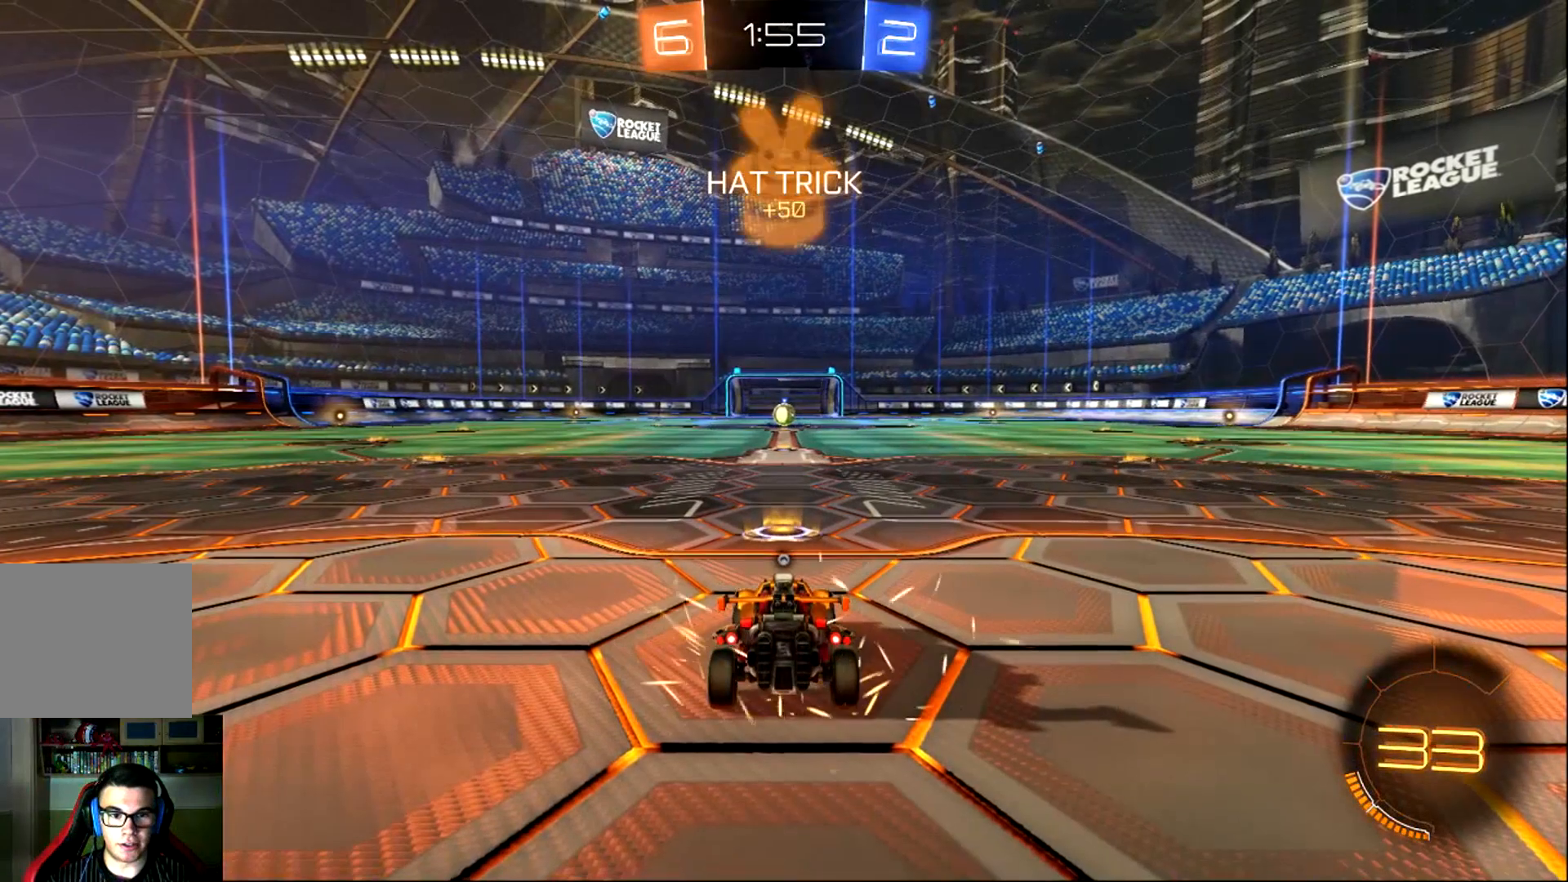
{"buttons": ["R2"], "left_stick": "center", "events": [[384, "R2", "down"]]}
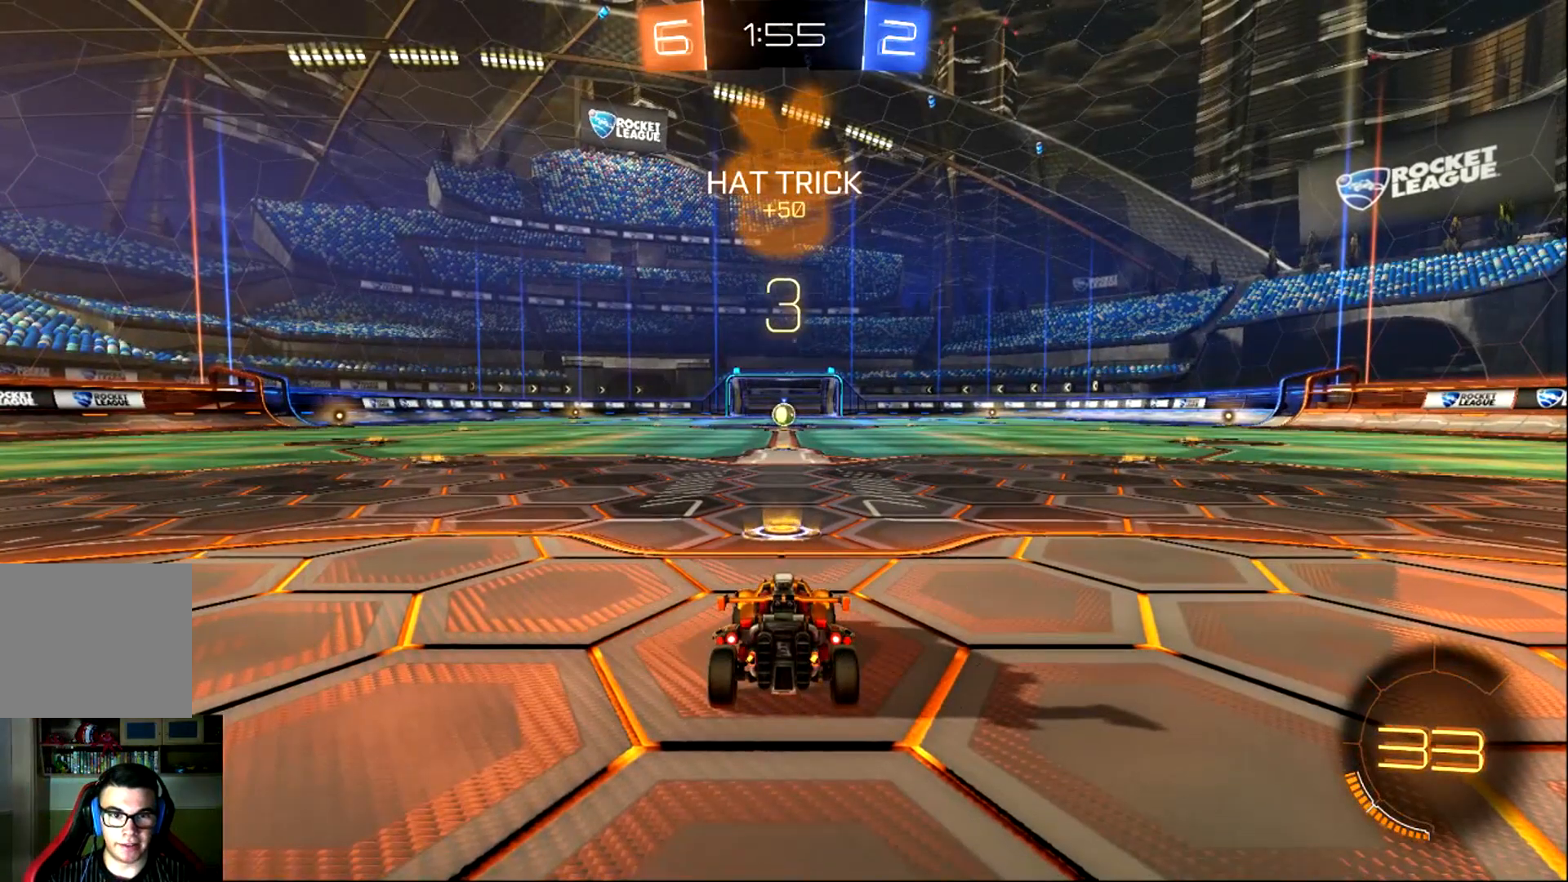
{"buttons": ["R2"], "left_stick": "center", "events": [[17, "TRIANGLE", "down"], [251, "TRIANGLE", "up"]]}
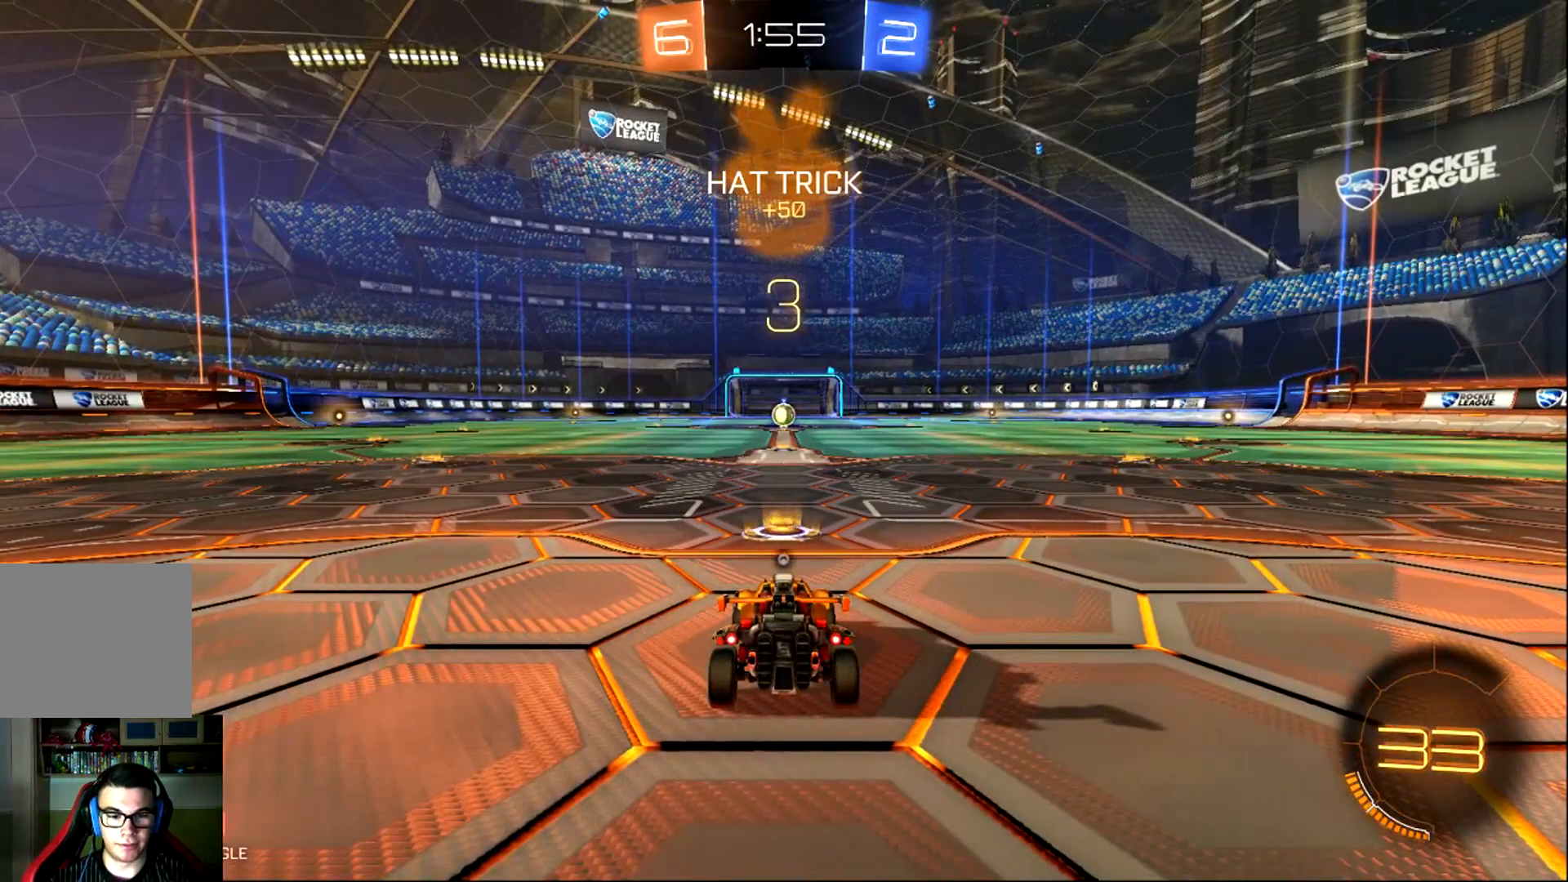
{"buttons": ["CIRCLE", "R2"], "left_stick": "center", "events": [[17, "TRIANGLE", "down"], [83, "TRIANGLE", "up"], [334, "CIRCLE", "down"]]}
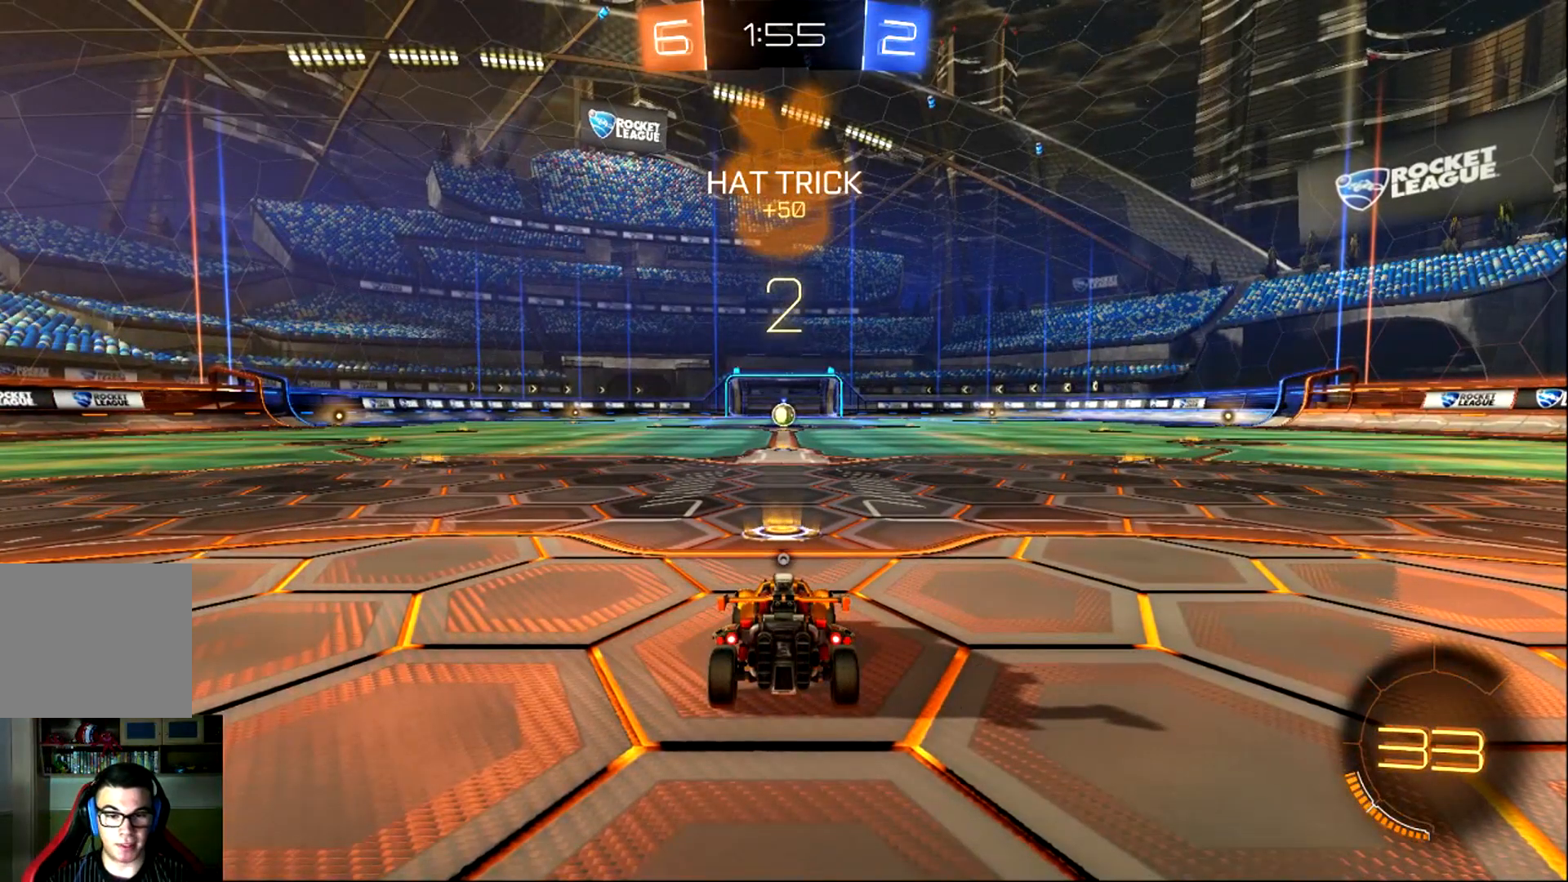
{"buttons": ["CIRCLE", "R2"], "left_stick": "center", "events": []}
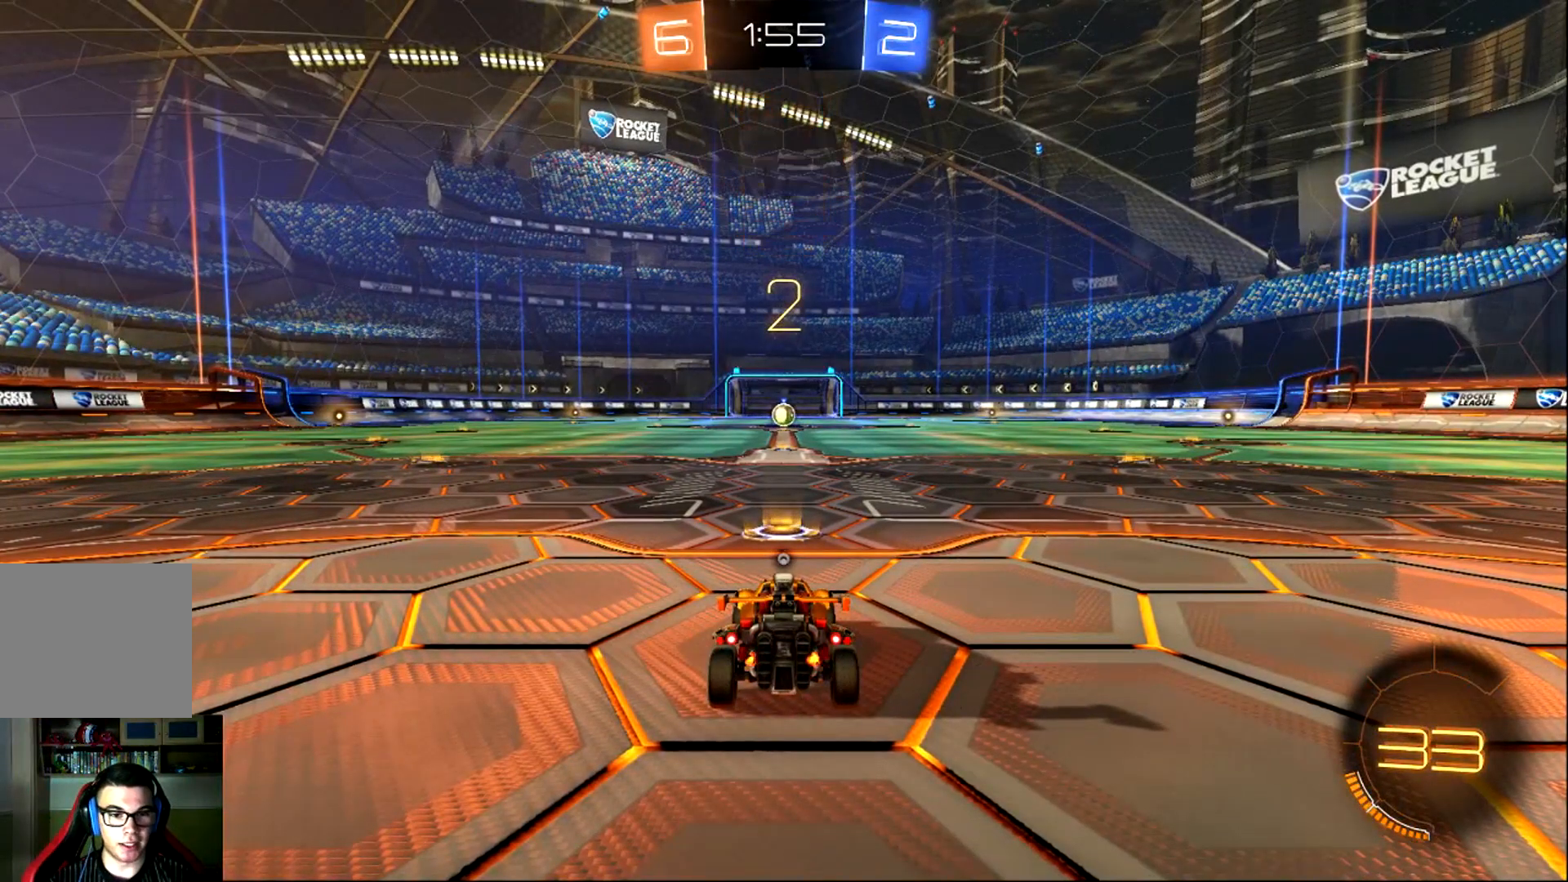
{"buttons": ["CIRCLE", "R2"], "left_stick": "center", "events": []}
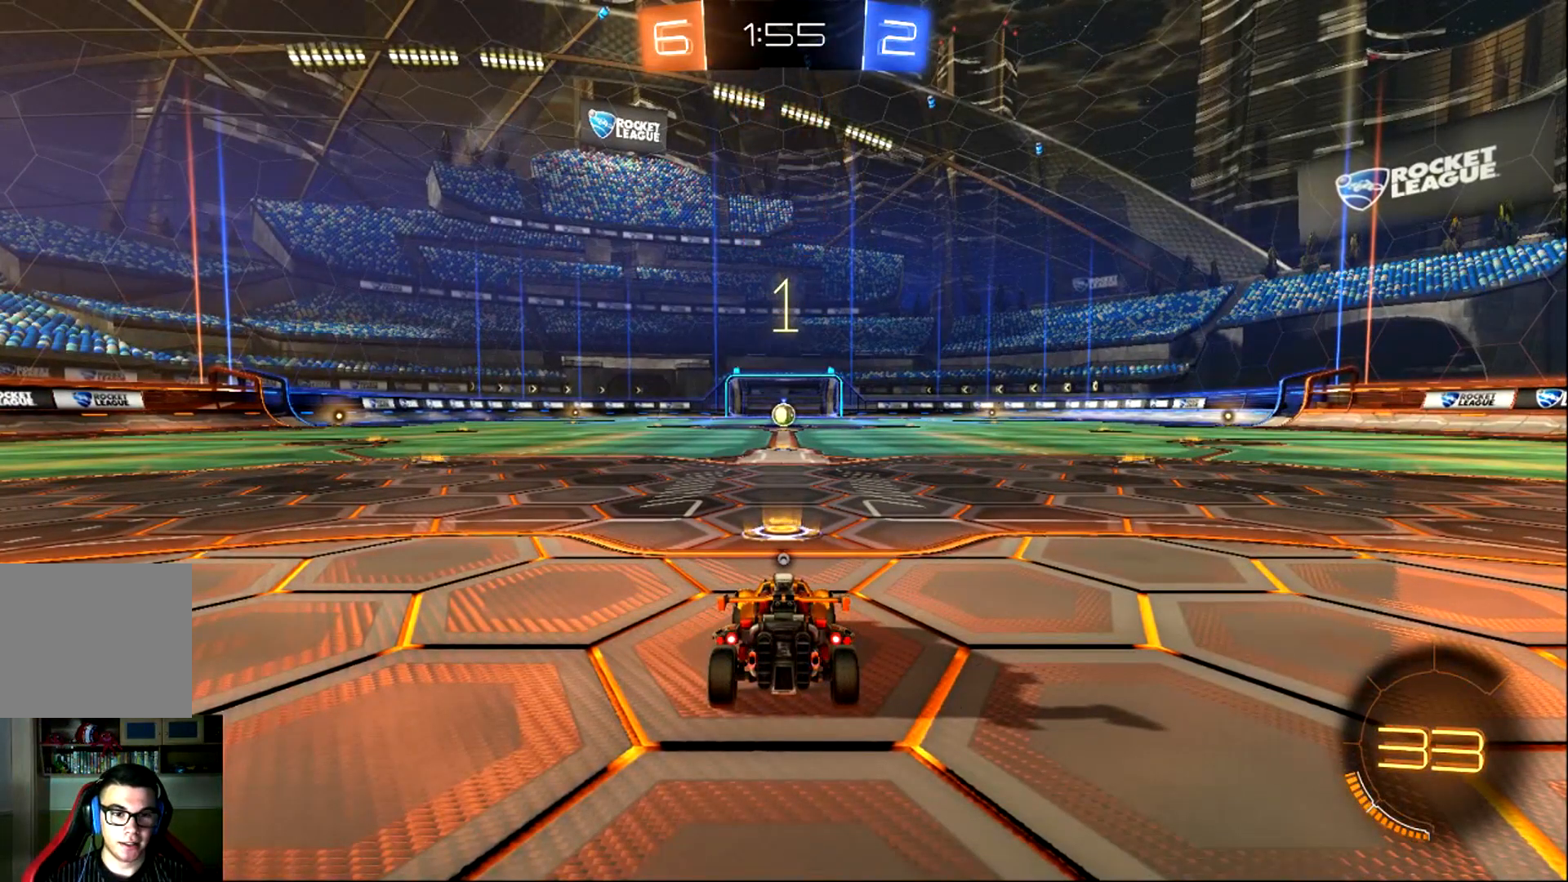
{"buttons": ["CIRCLE", "R2"], "left_stick": "center", "events": []}
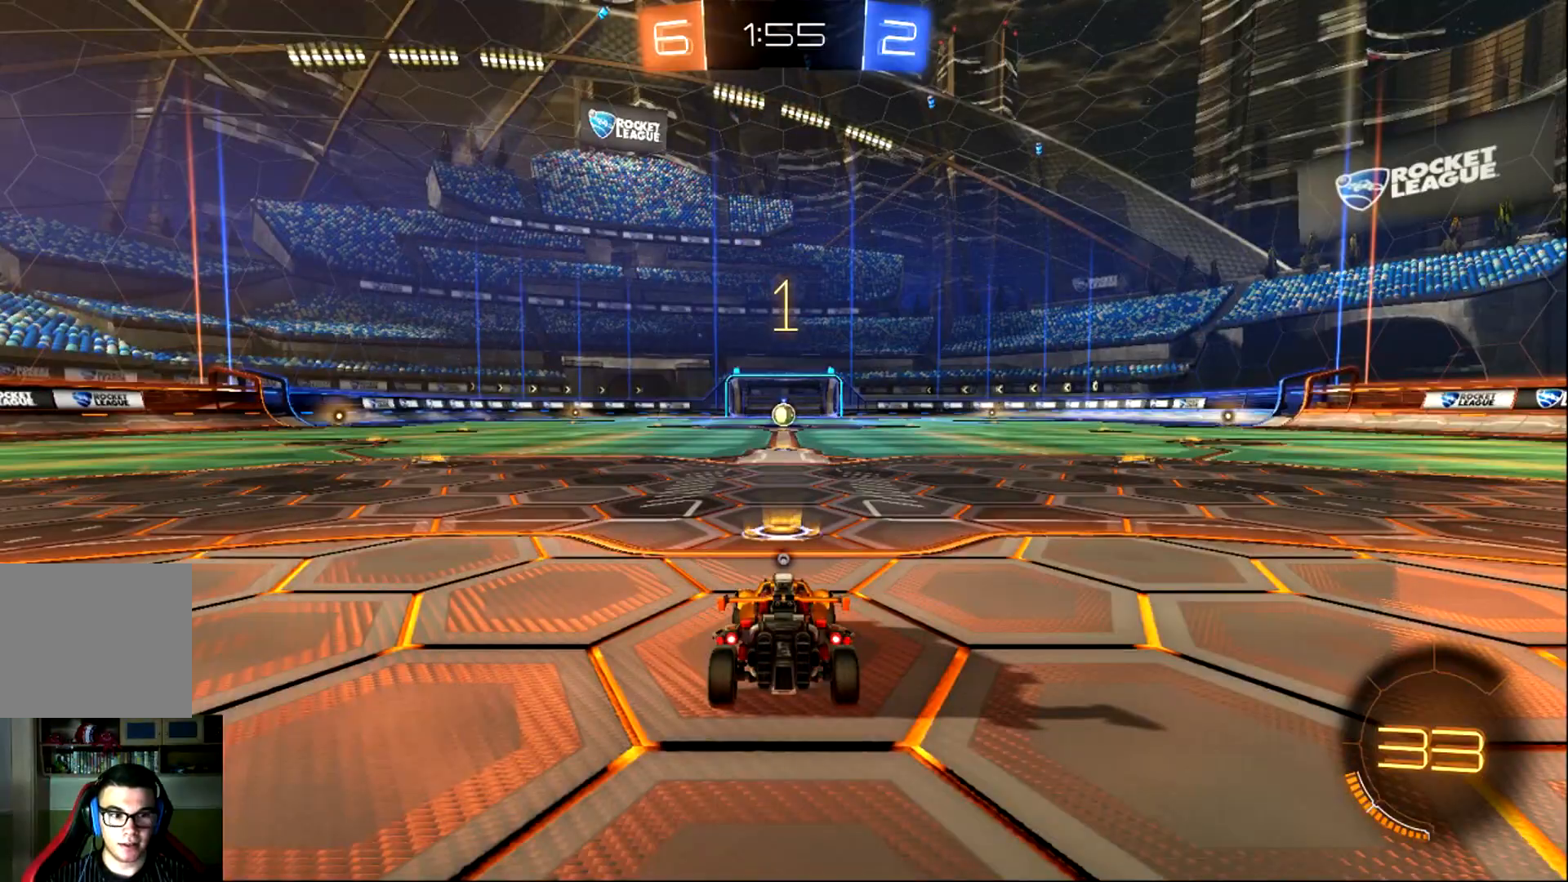
{"buttons": ["CIRCLE", "R2"], "left_stick": "center", "events": []}
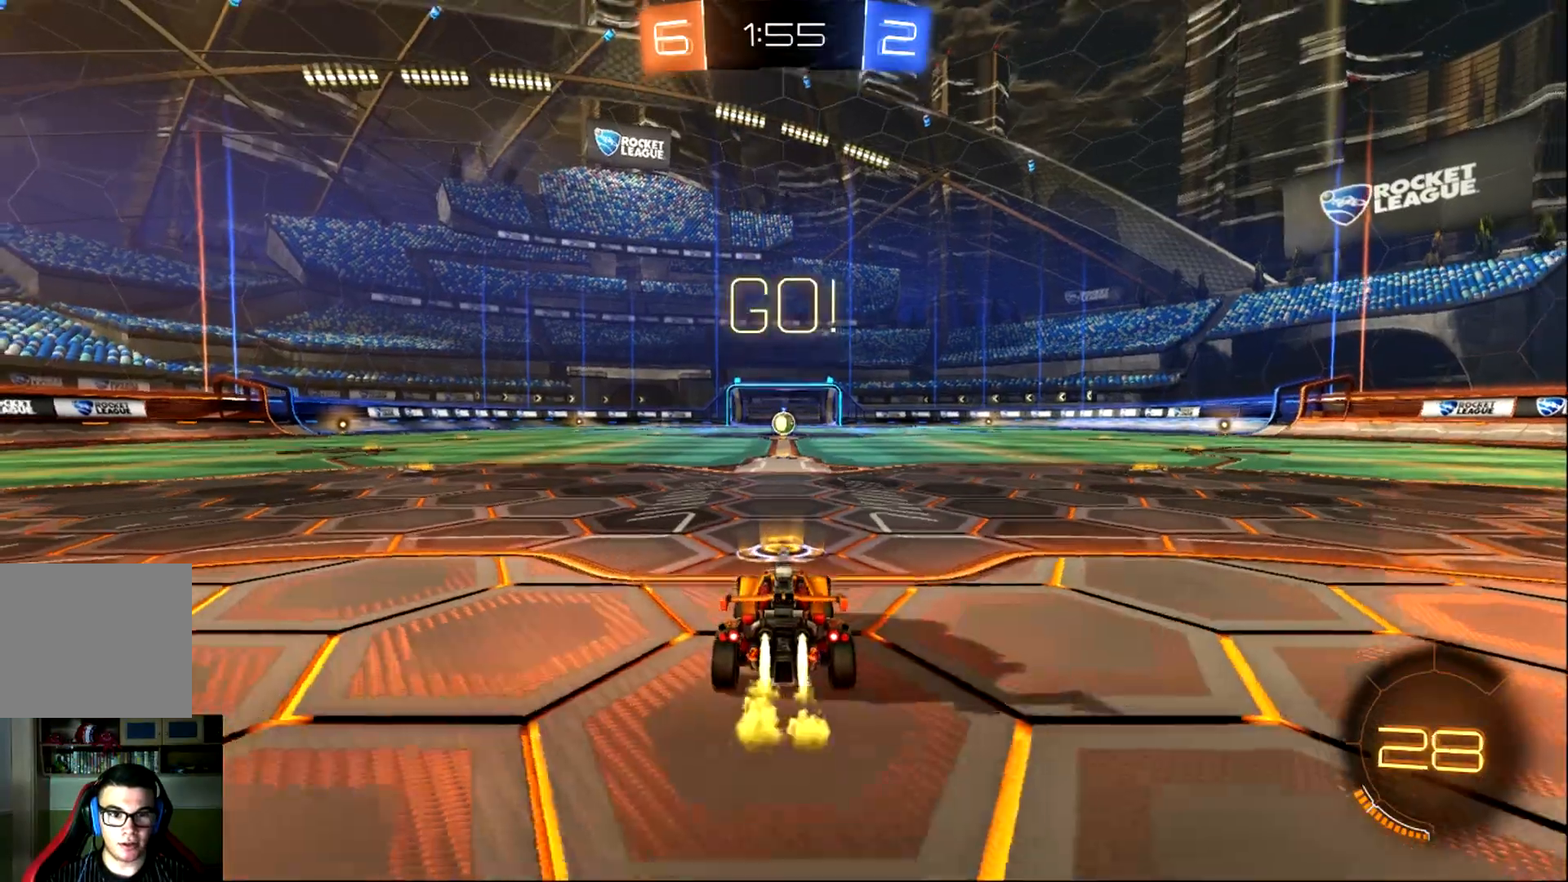
{"buttons": ["CIRCLE", "R2"], "left_stick": "center", "events": []}
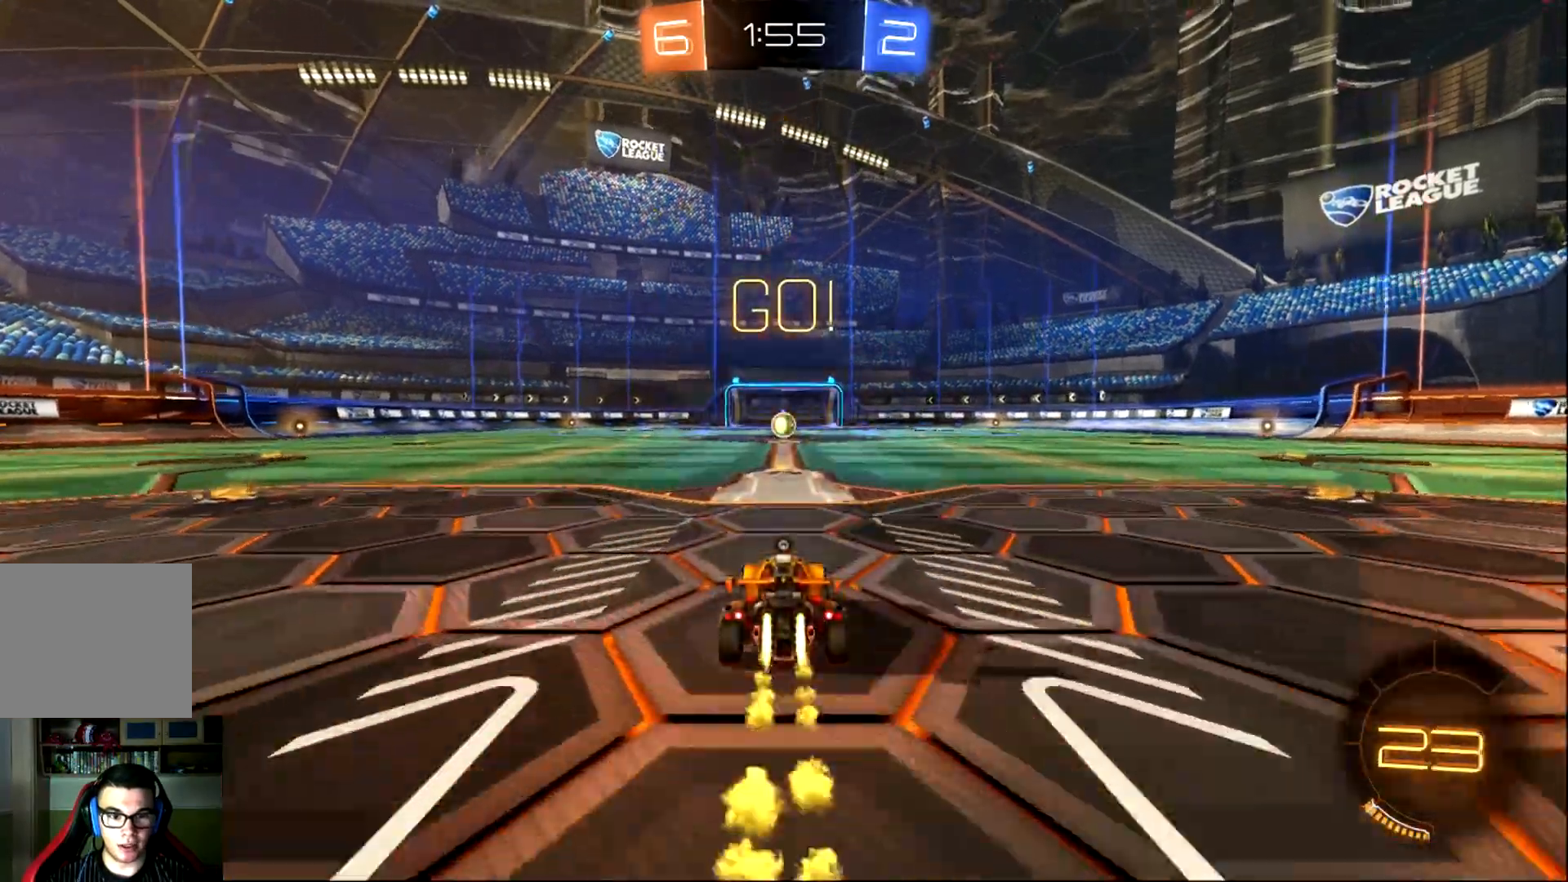
{"buttons": ["CIRCLE", "R2"], "left_stick": "center", "events": [[50, "left_stick", "right"], [150, "CROSS", "down"], [250, "CROSS", "up"], [250, "L1", "down"], [250, "left_stick", "up-left"], [317, "CROSS", "down"], [450, "CROSS", "up"], [467, "L1", "up"], [467, "left_stick", "center"]]}
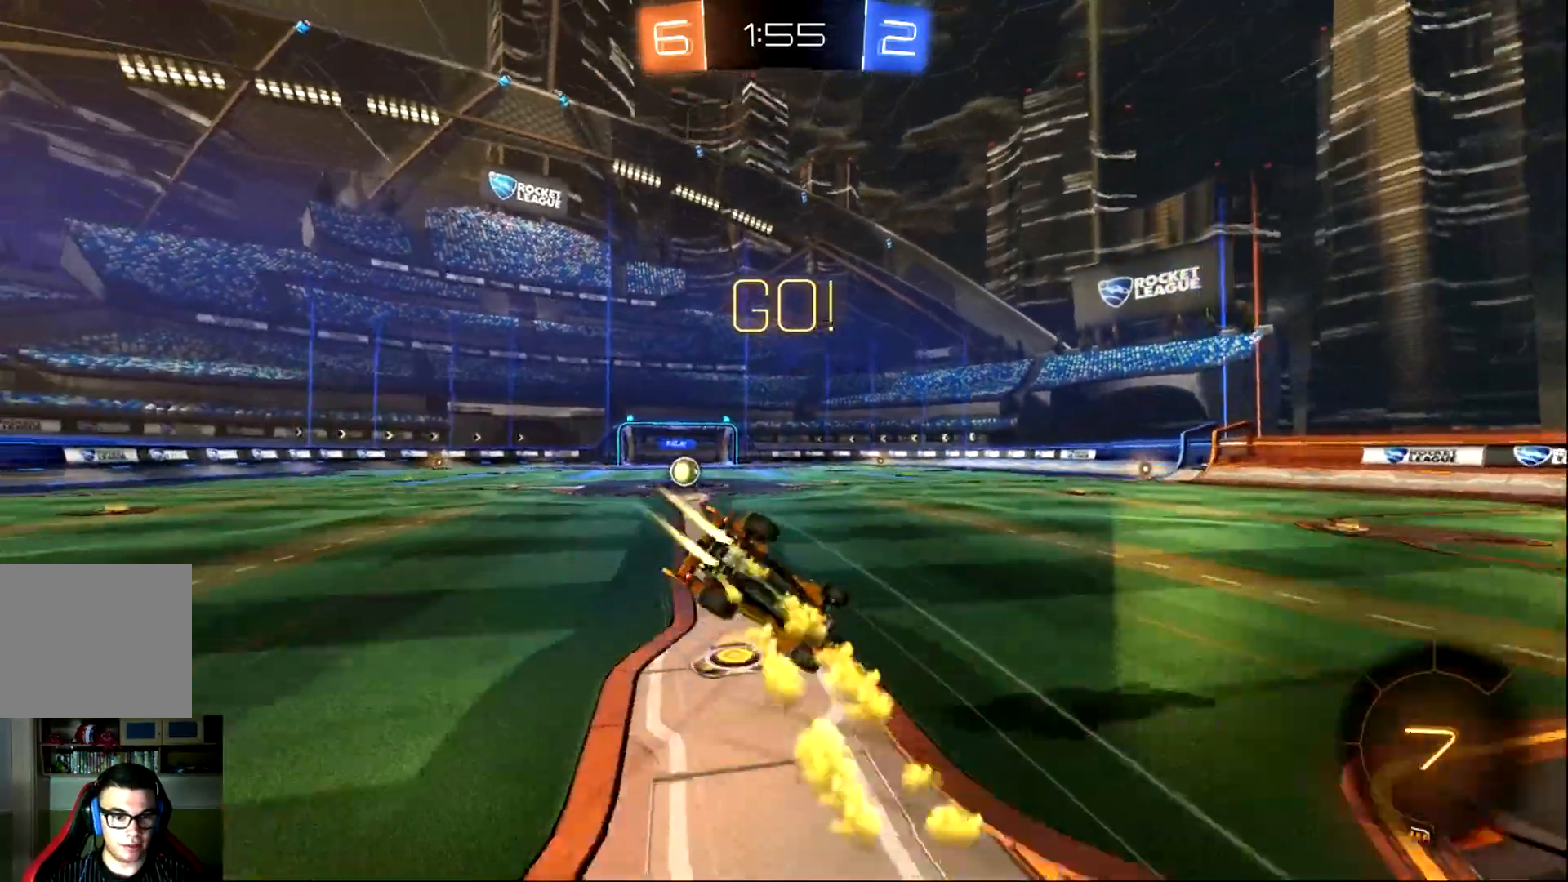
{"buttons": ["R2"], "left_stick": "center", "events": [[67, "CIRCLE", "up"], [267, "left_stick", "left"], [468, "left_stick", "center"]]}
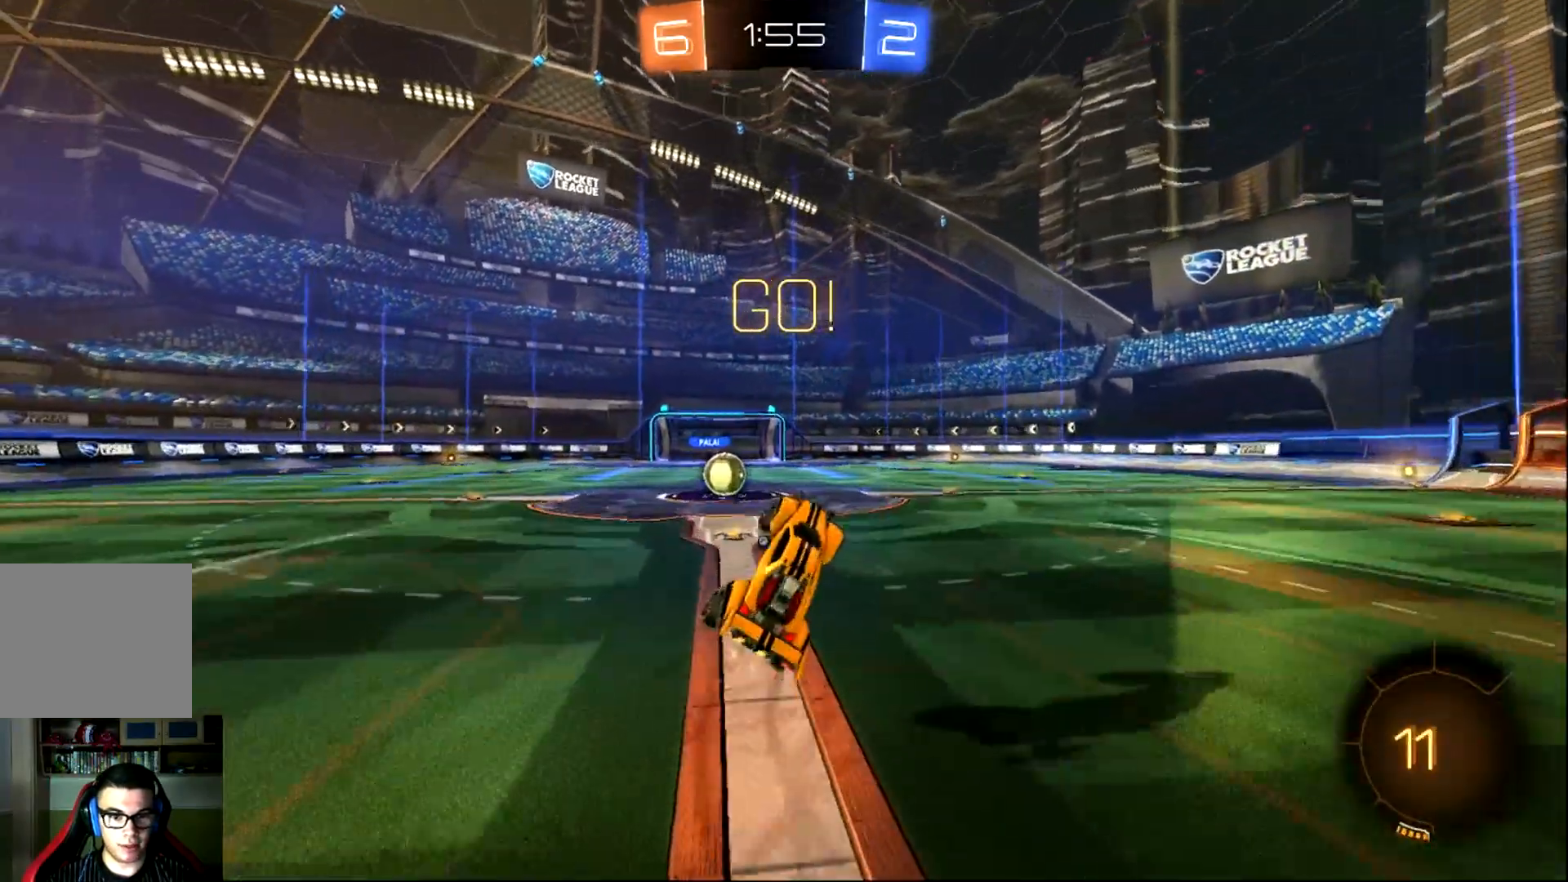
{"buttons": ["R2"], "left_stick": "left", "events": [[67, "left_stick", "left"], [233, "left_stick", "center"], [334, "left_stick", "left"]]}
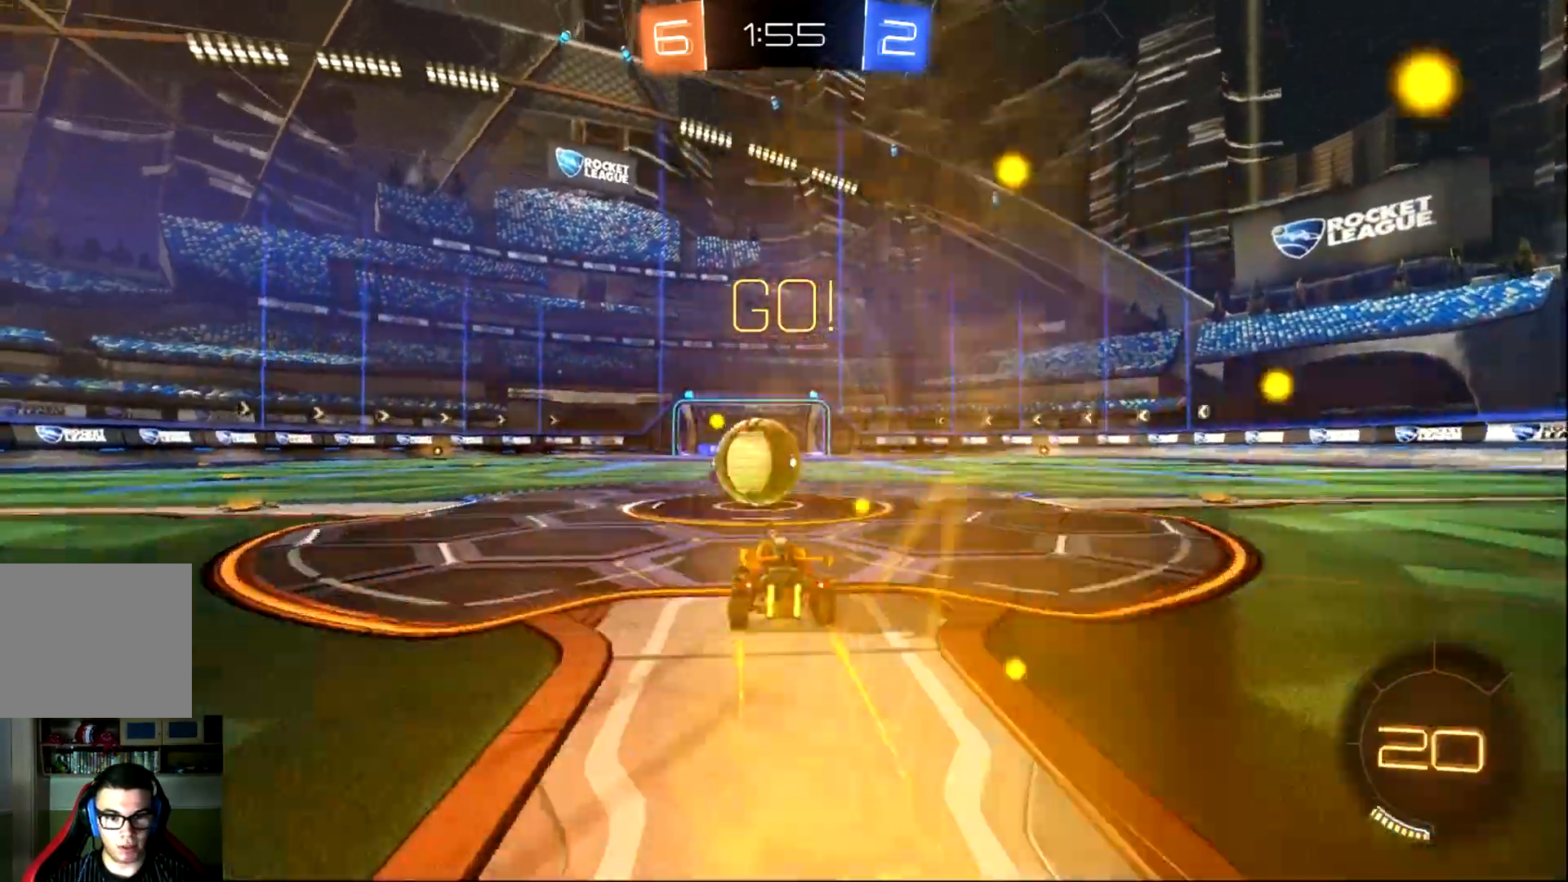
{"buttons": ["CROSS", "L1", "R2"], "left_stick": "up-right", "events": [[67, "CROSS", "down"], [67, "left_stick", "center"], [167, "CROSS", "up"], [201, "L1", "down"], [201, "left_stick", "up-right"], [234, "CROSS", "down"]]}
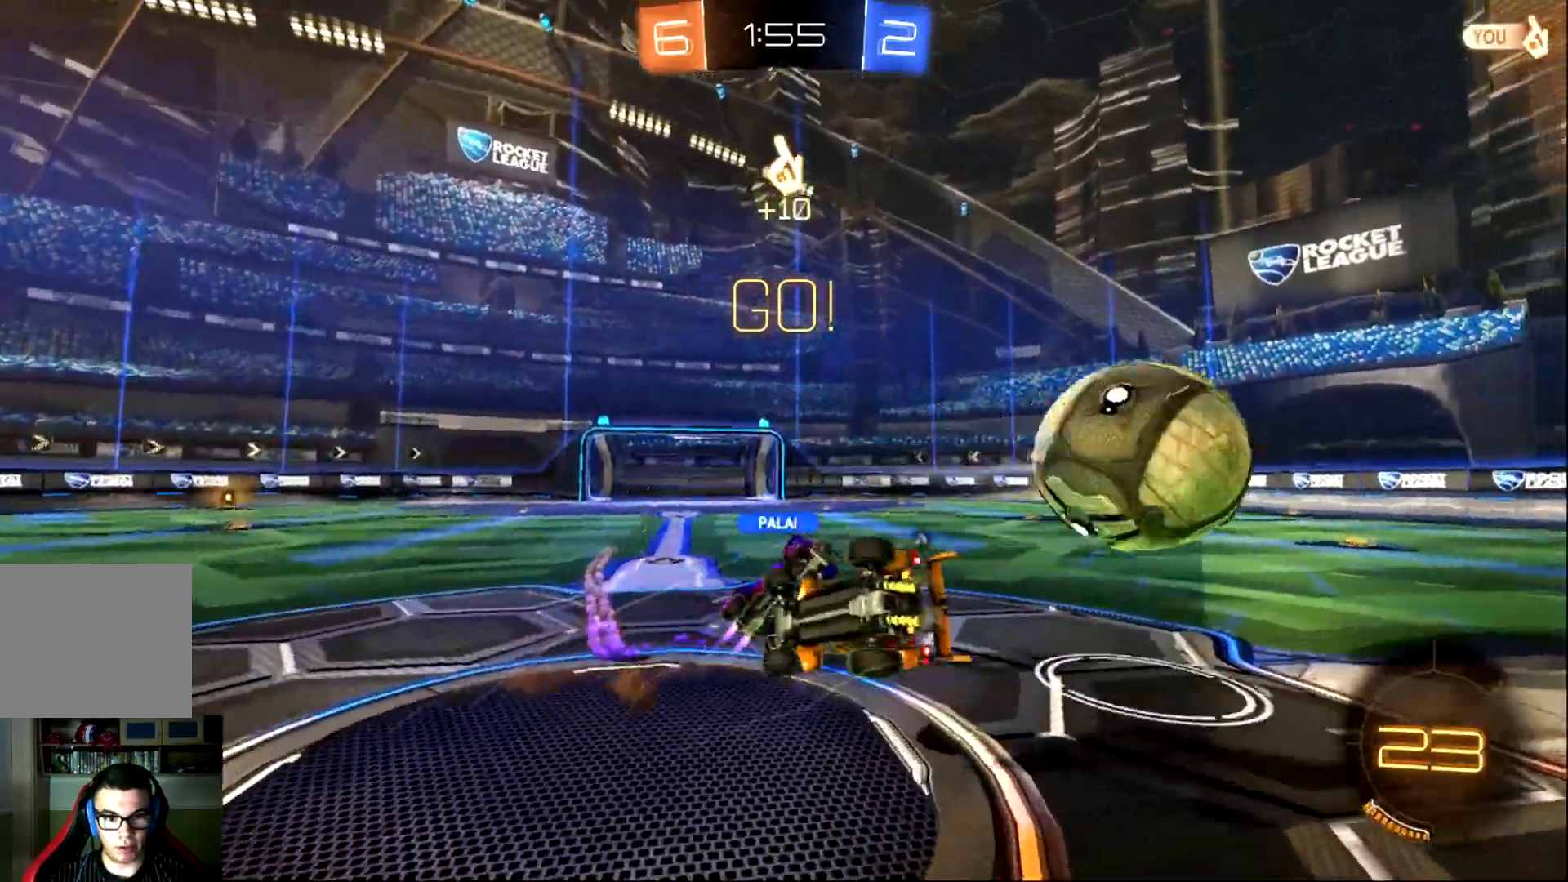
{"buttons": ["R2"], "left_stick": "up-right", "events": [[100, "CROSS", "up"], [317, "TRIANGLE", "down"], [350, "L1", "up"], [450, "TRIANGLE", "up"]]}
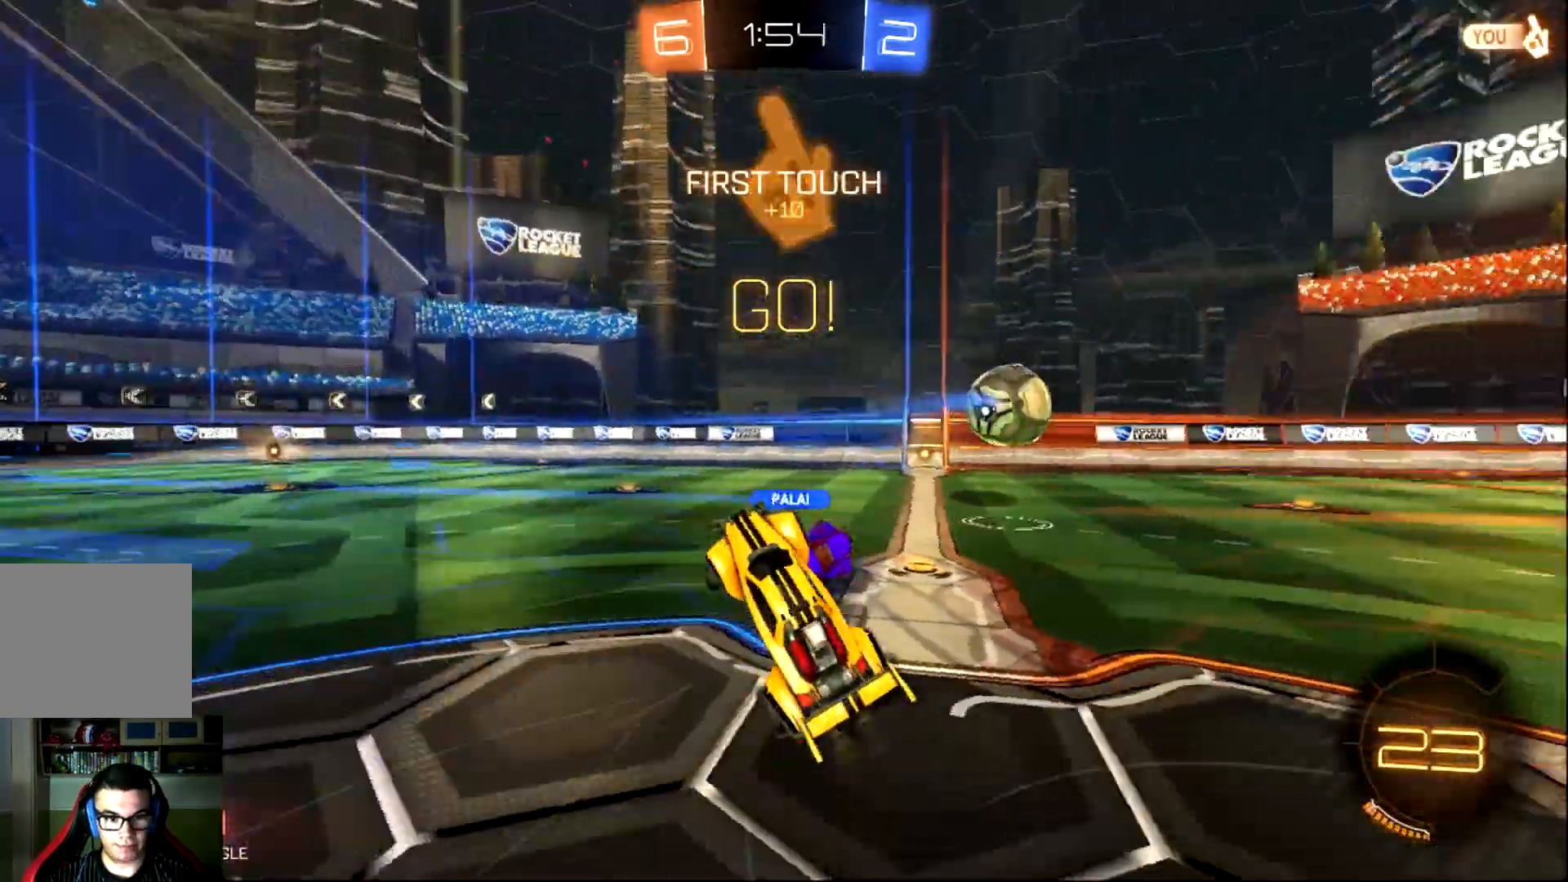
{"buttons": ["R2"], "left_stick": "up-right", "events": []}
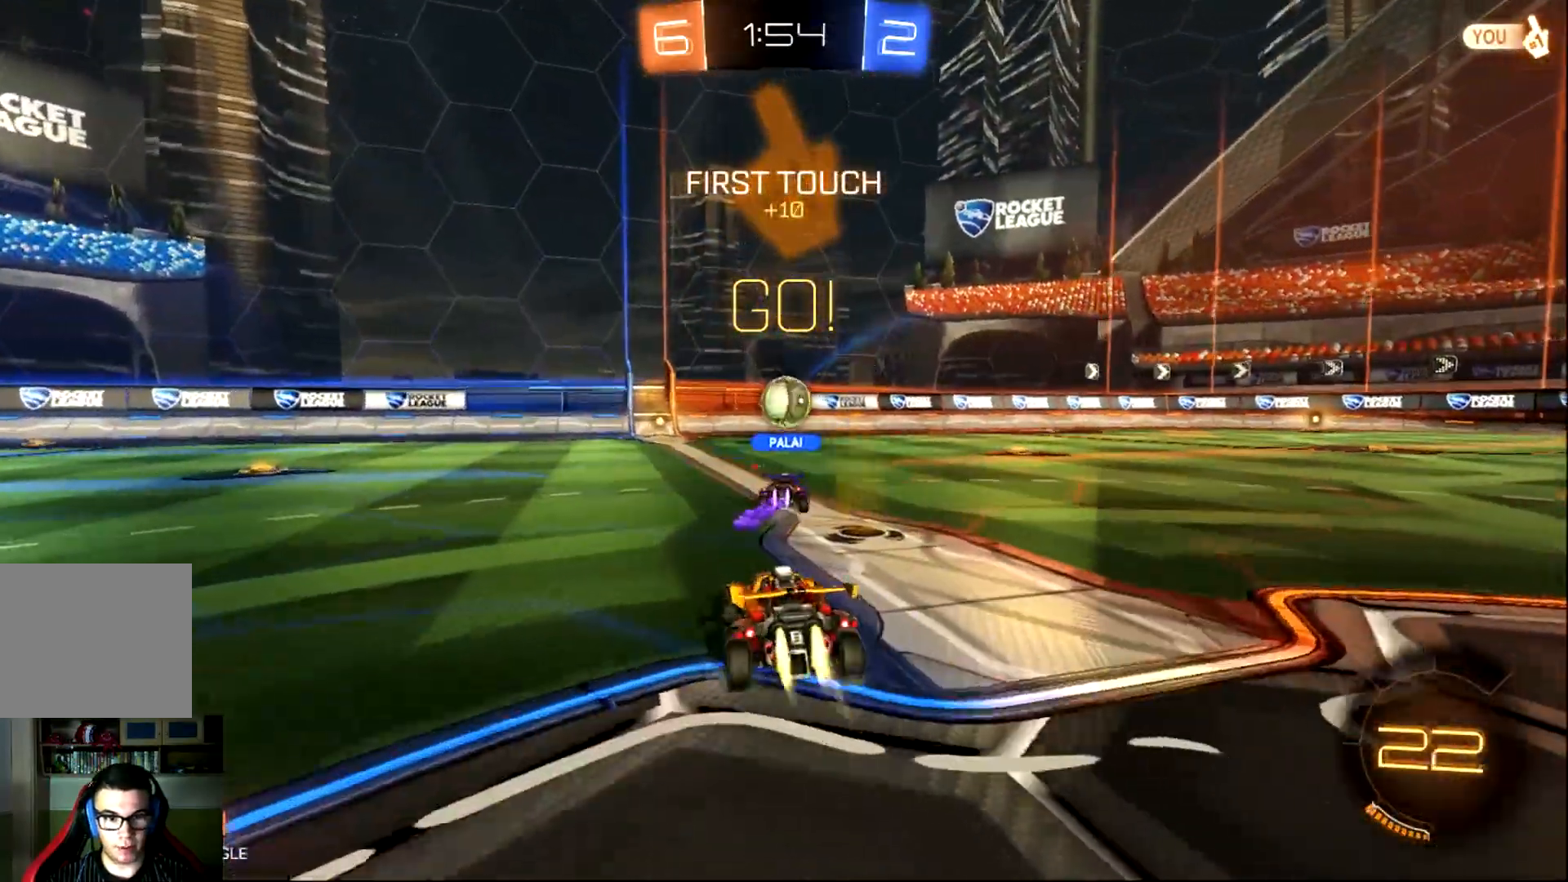
{"buttons": ["CIRCLE", "R2"], "left_stick": "center", "events": [[17, "CIRCLE", "down"], [284, "left_stick", "center"]]}
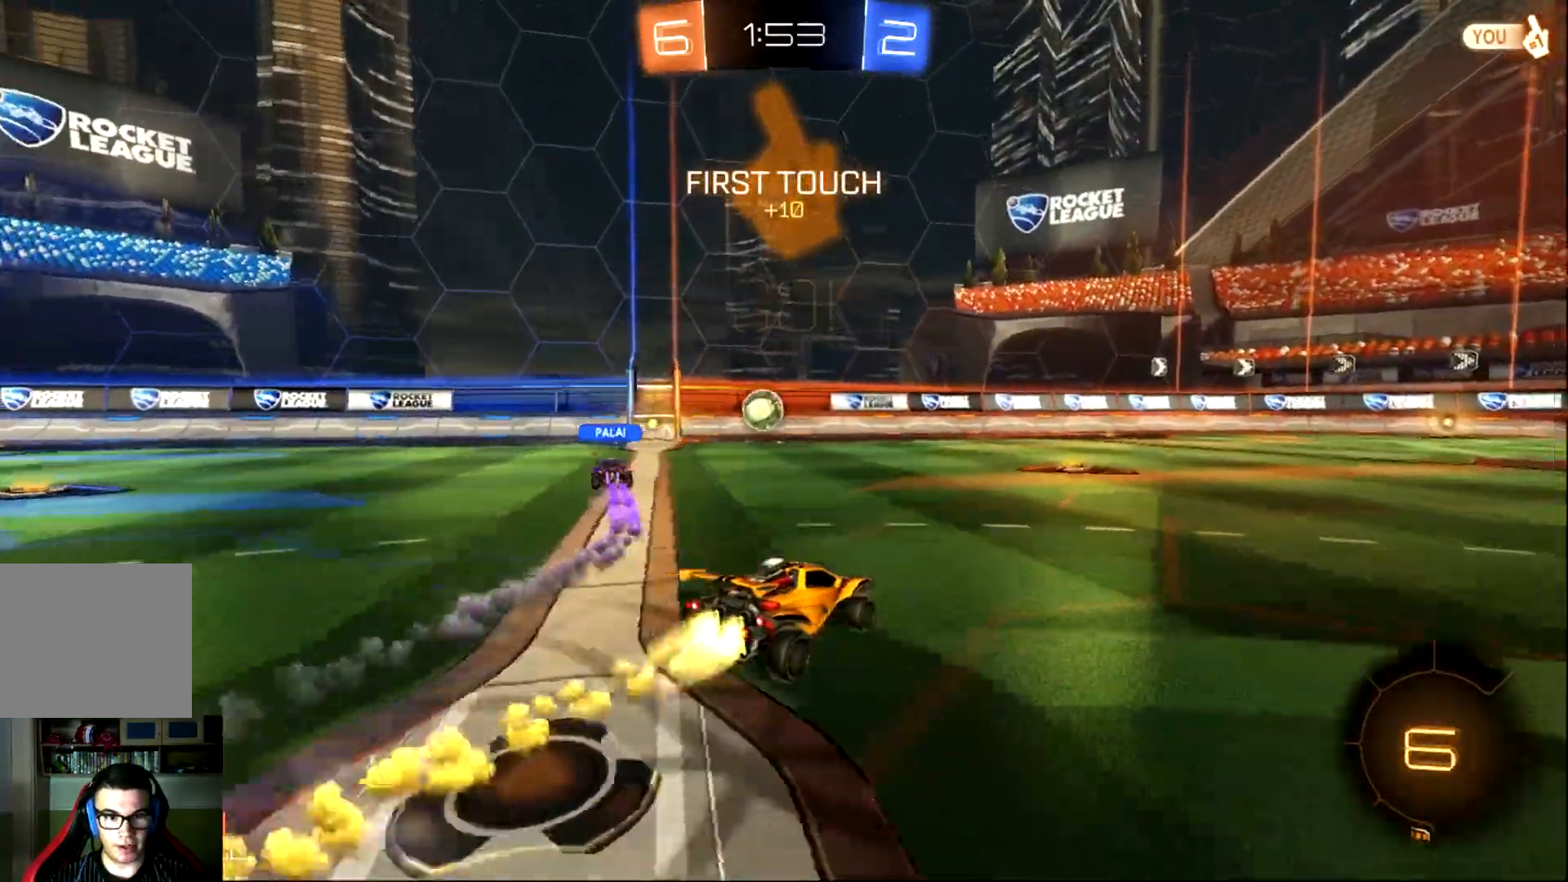
{"buttons": ["R2"], "left_stick": "up-right", "events": [[50, "CROSS", "down"], [84, "left_stick", "up-right"], [117, "CROSS", "up"], [117, "L1", "down"], [217, "CROSS", "down"], [317, "CROSS", "up"], [317, "TRIANGLE", "down"], [468, "TRIANGLE", "up"], [501, "CIRCLE", "up"], [501, "L1", "up"]]}
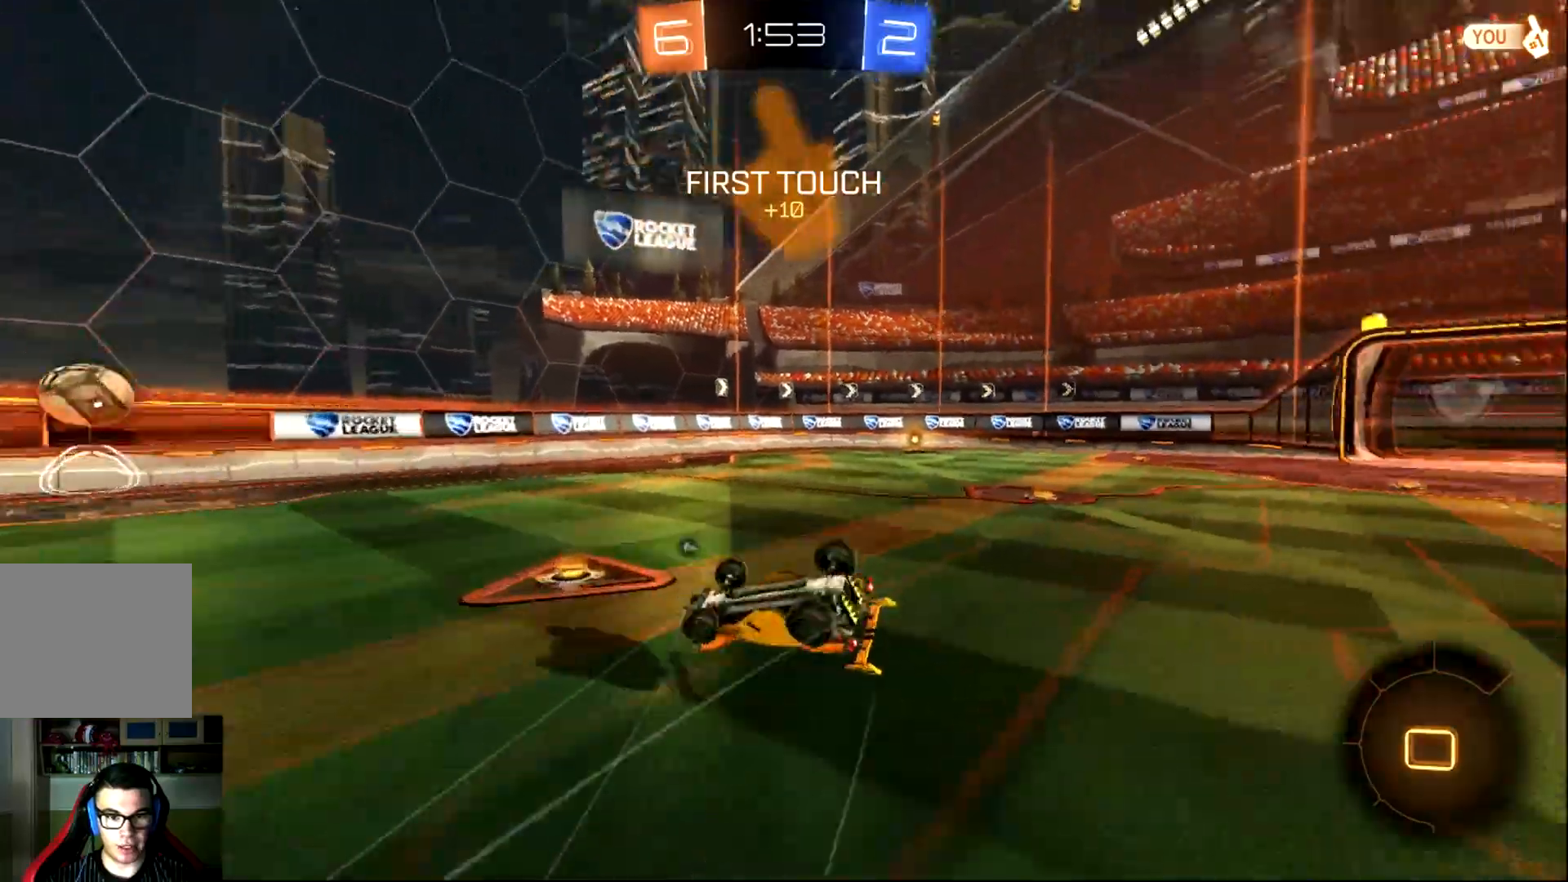
{"buttons": ["R2"], "left_stick": "center", "events": [[33, "left_stick", "center"]]}
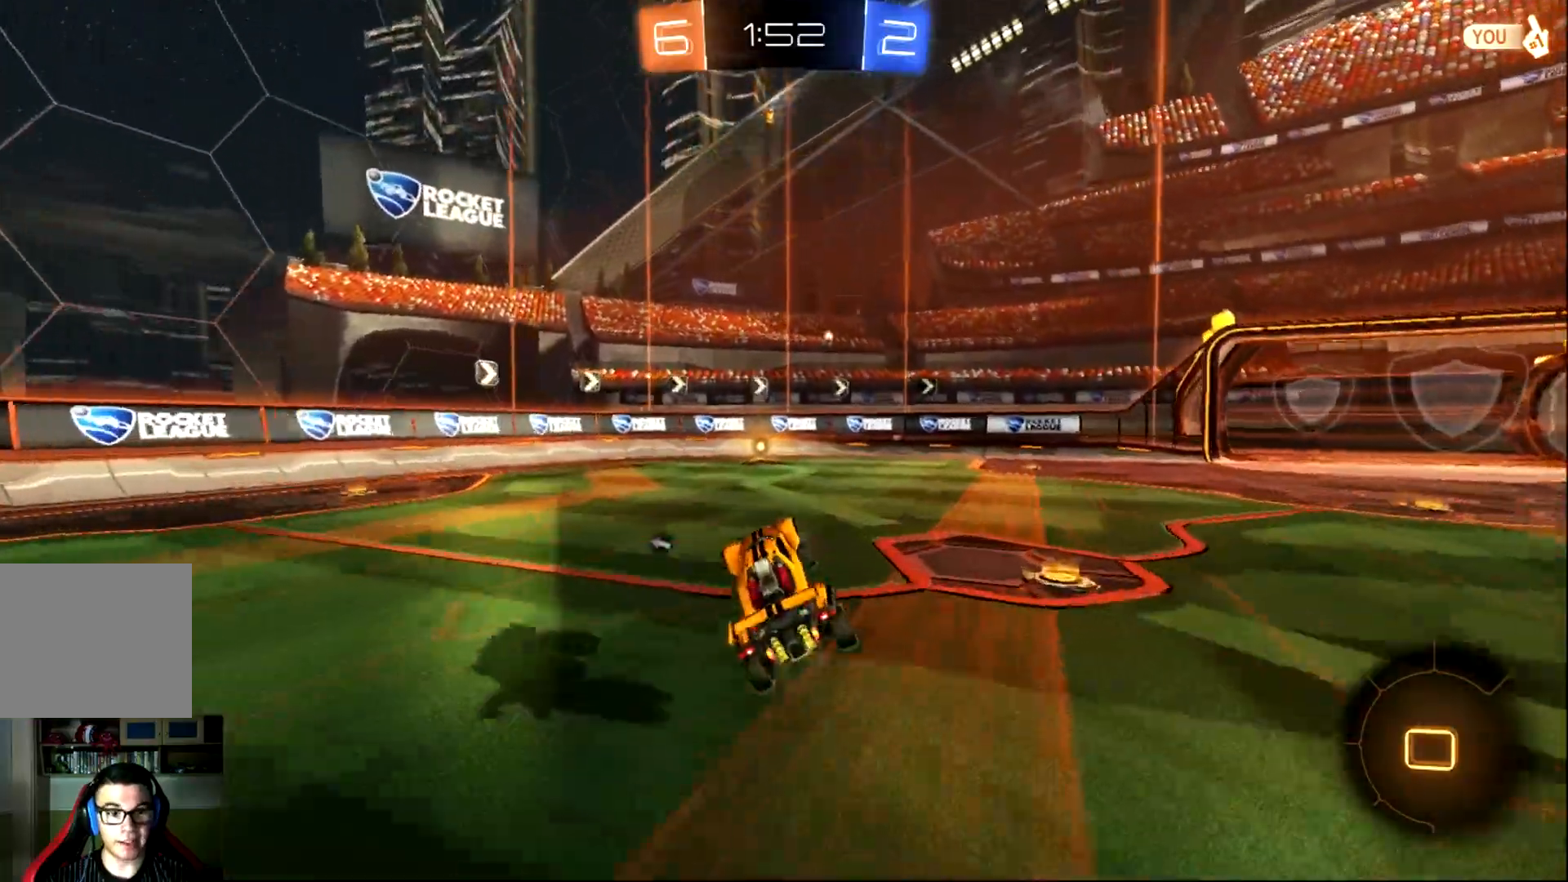
{"buttons": ["CIRCLE", "R2"], "left_stick": "center", "events": [[167, "CIRCLE", "down"], [434, "left_stick", "left"], [501, "left_stick", "center"]]}
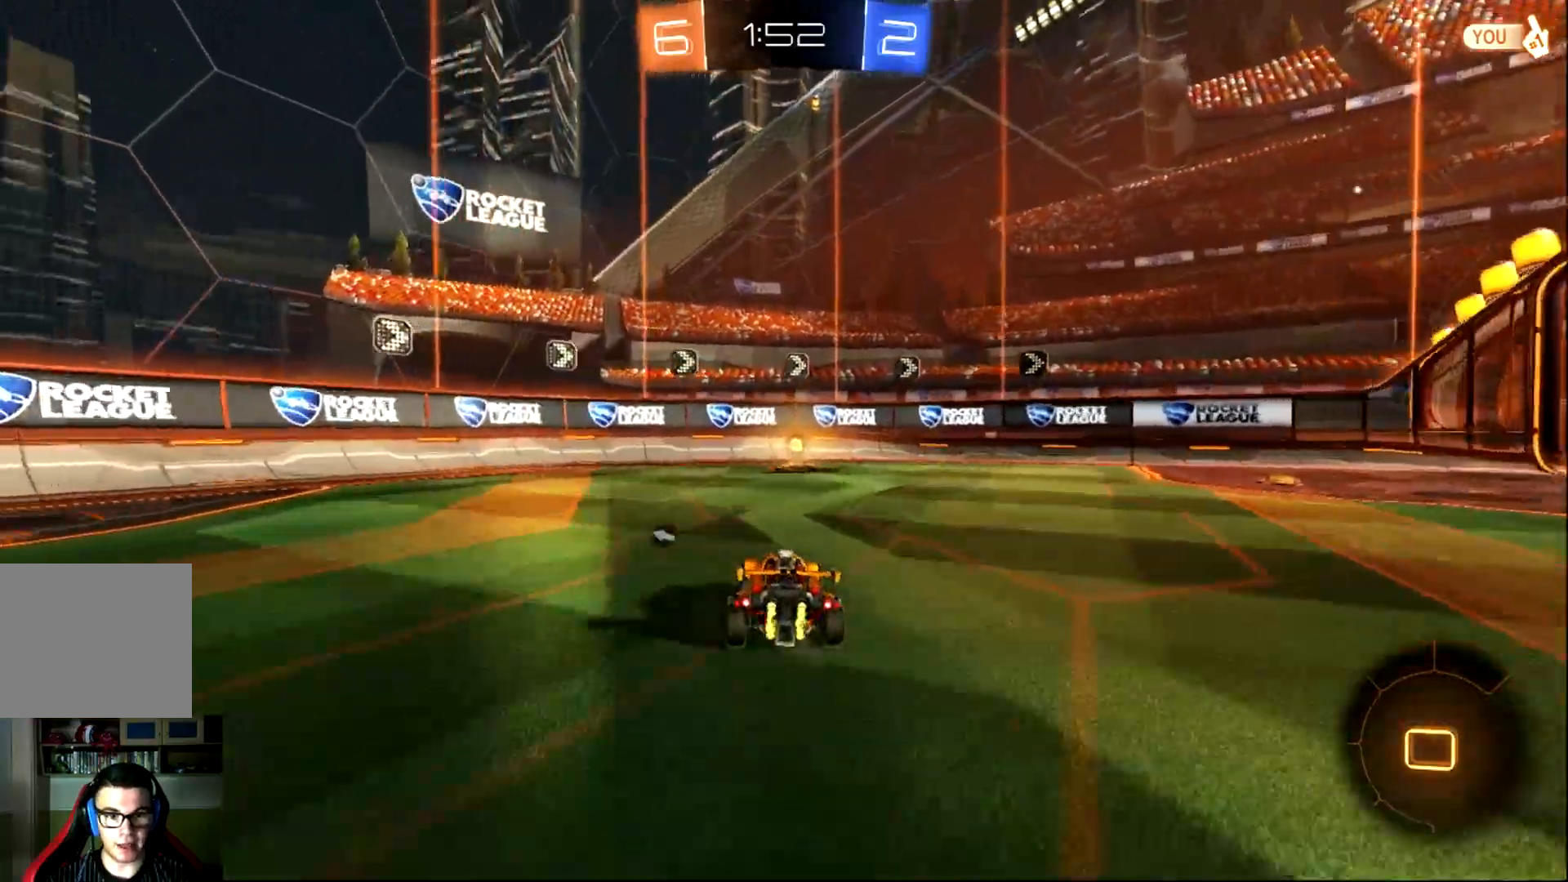
{"buttons": ["SQUARE", "R2"], "left_stick": "right", "events": [[100, "TRIANGLE", "down"], [200, "TRIANGLE", "up"], [300, "CIRCLE", "up"], [350, "left_stick", "right"], [434, "SQUARE", "down"]]}